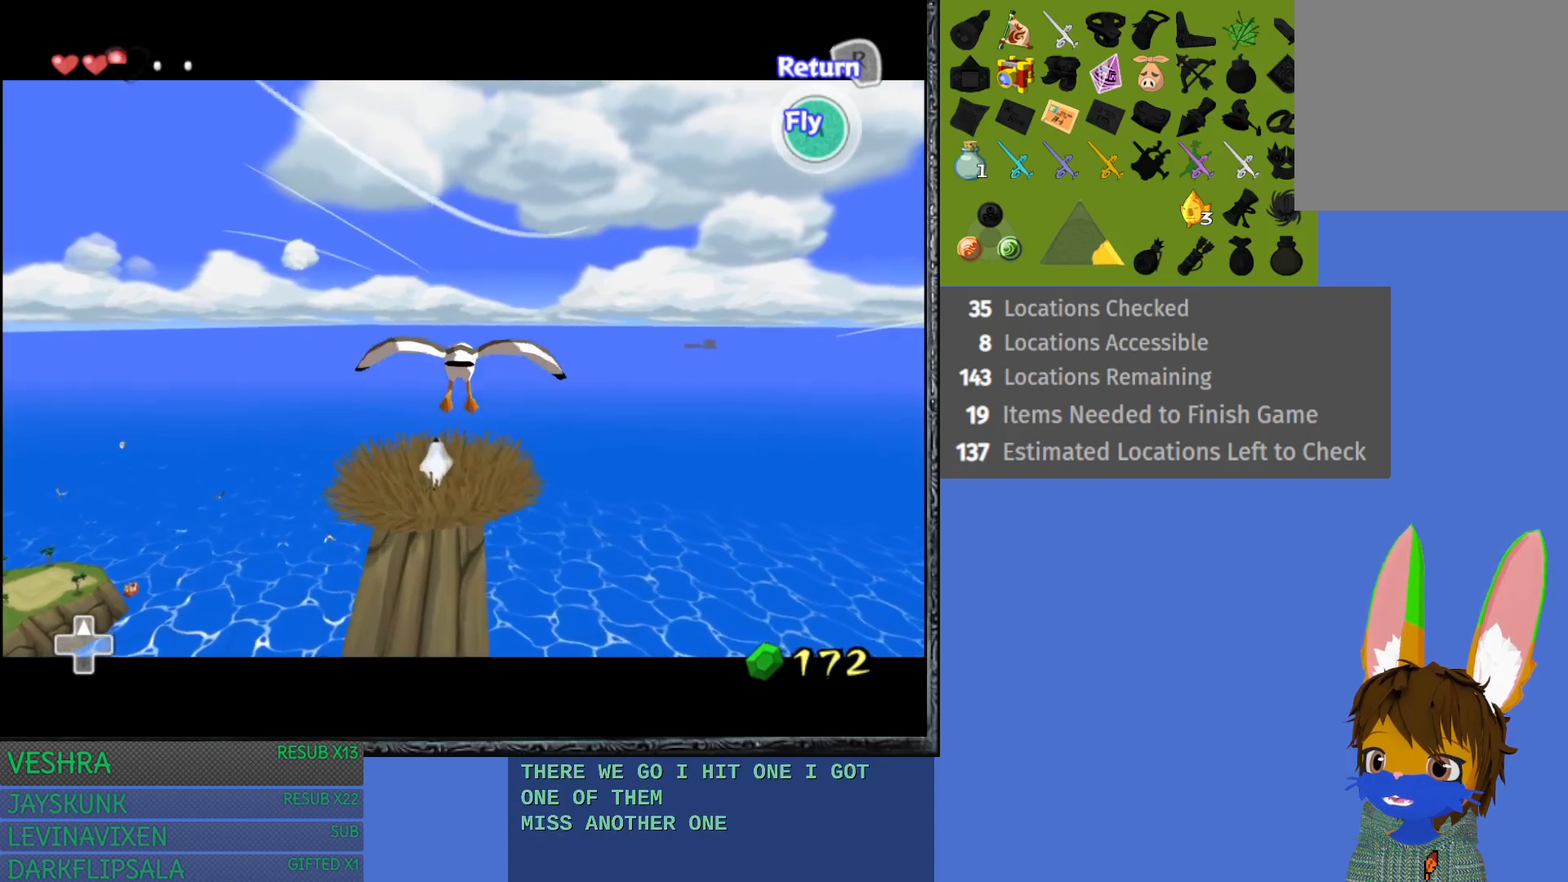
Gameplay with a controller (PlayStation layout); each line is a JSON object with the inputs held at the frame after it. "events" lists button and stick changes between this image and that frame as [ms after this image, input, new state], when the widget could be followed in between.
{"buttons": ["CROSS"], "left_stick": "up", "right_stick": "center", "events": [[17, "CROSS", "down"], [133, "CROSS", "up"], [200, "CROSS", "down"], [333, "CROSS", "up"], [417, "CROSS", "down"]]}
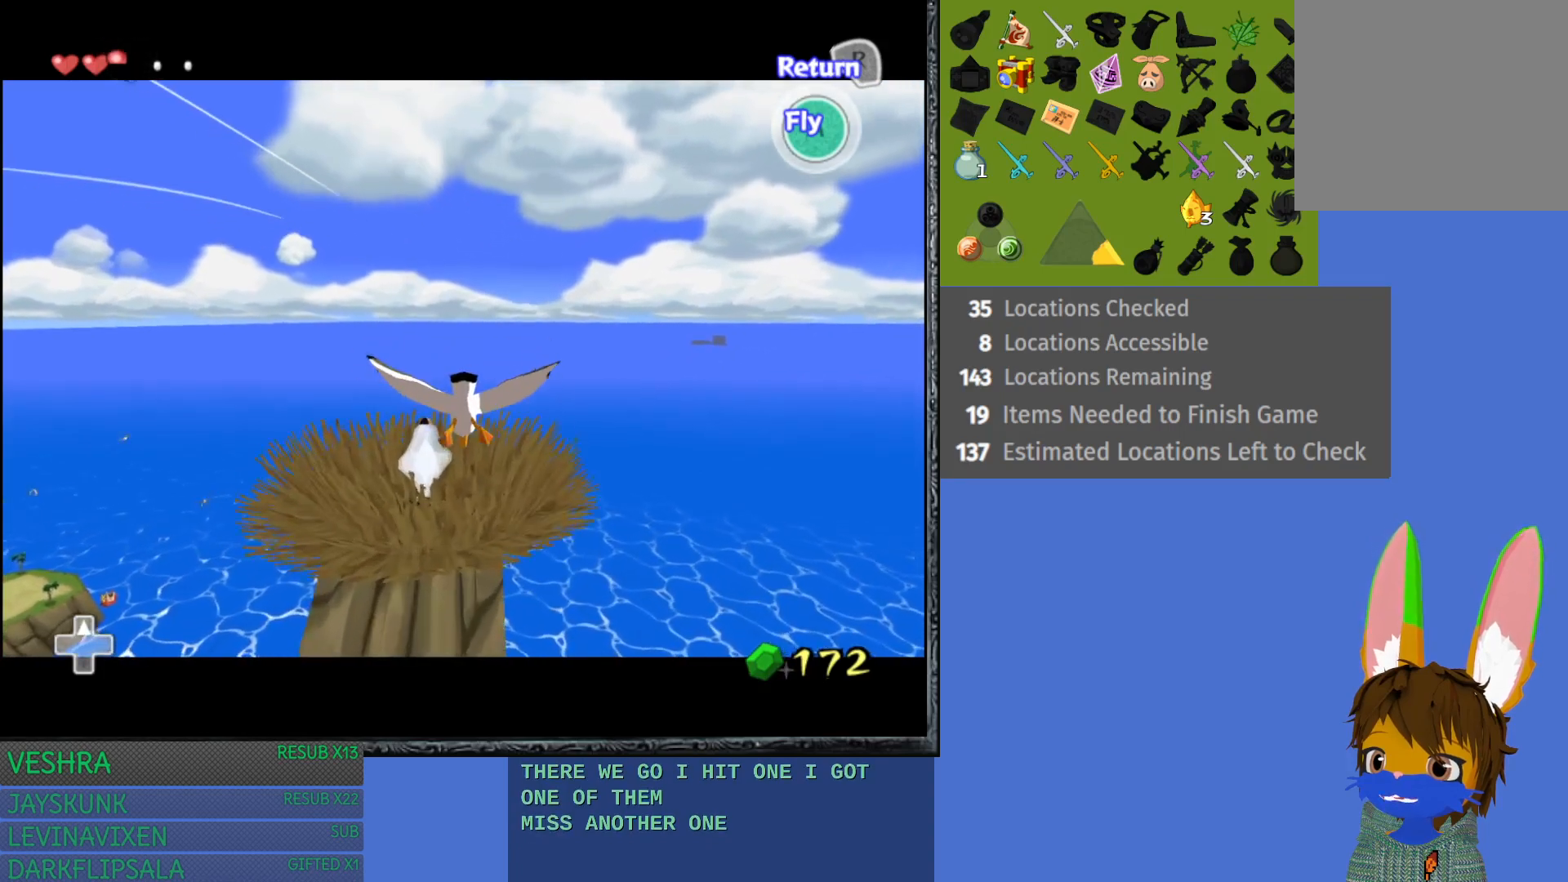
{"buttons": [], "left_stick": "left", "right_stick": "center", "events": [[50, "CROSS", "up"], [133, "CROSS", "down"], [133, "left_stick", "up-left"], [233, "CROSS", "up"], [317, "CROSS", "down"], [367, "left_stick", "left"], [467, "CROSS", "up"]]}
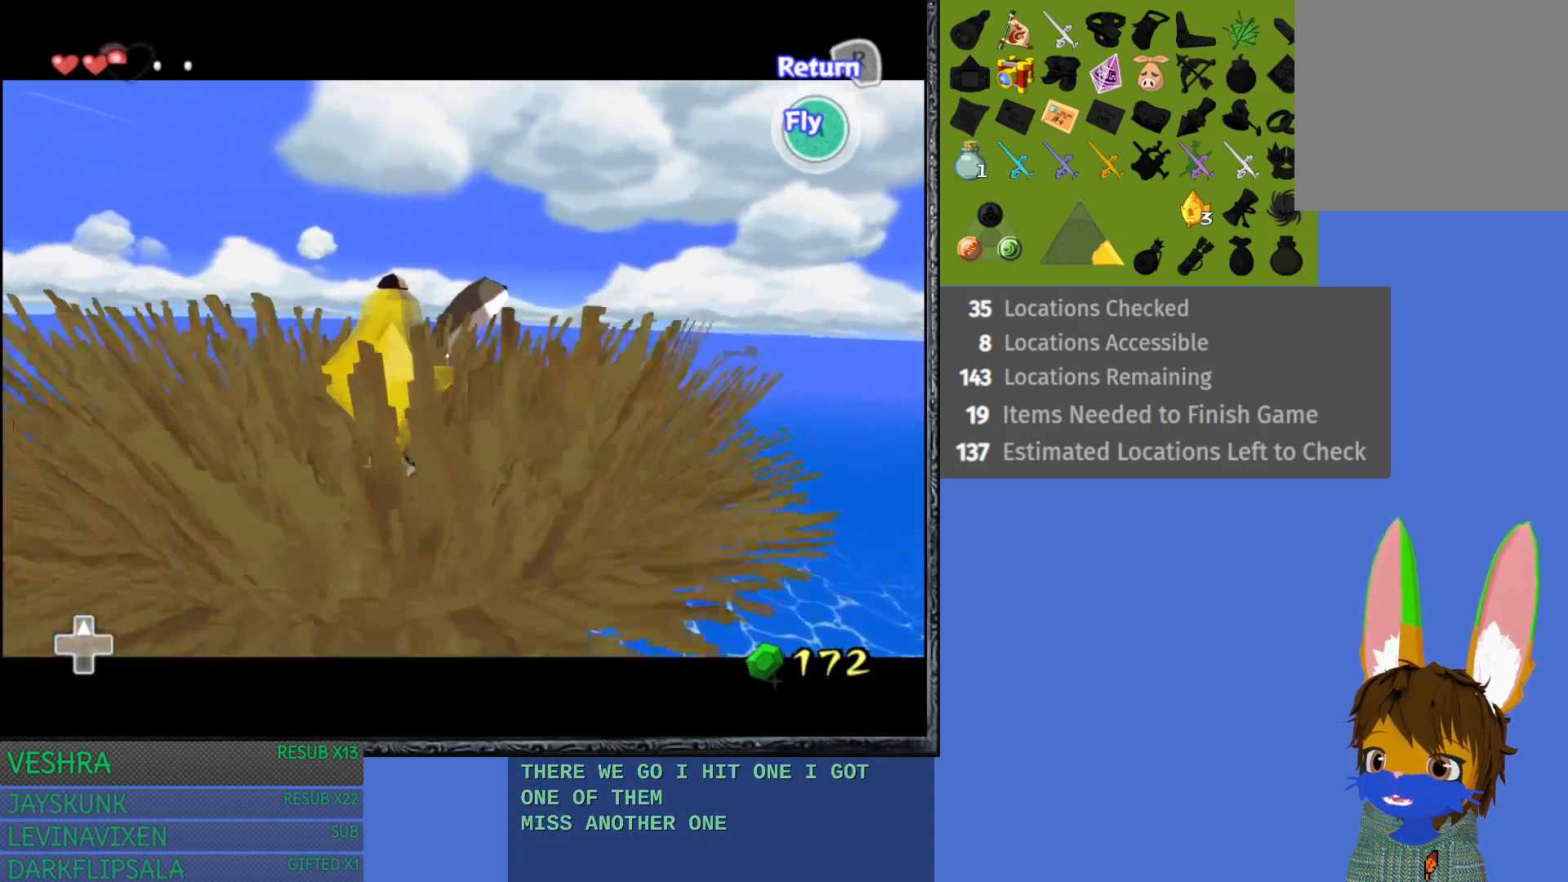
{"buttons": ["CROSS"], "left_stick": "up-left", "right_stick": "center", "events": [[33, "CROSS", "down"], [167, "CROSS", "up"], [217, "CROSS", "down"], [267, "left_stick", "up-left"], [350, "CROSS", "up"], [433, "CROSS", "down"]]}
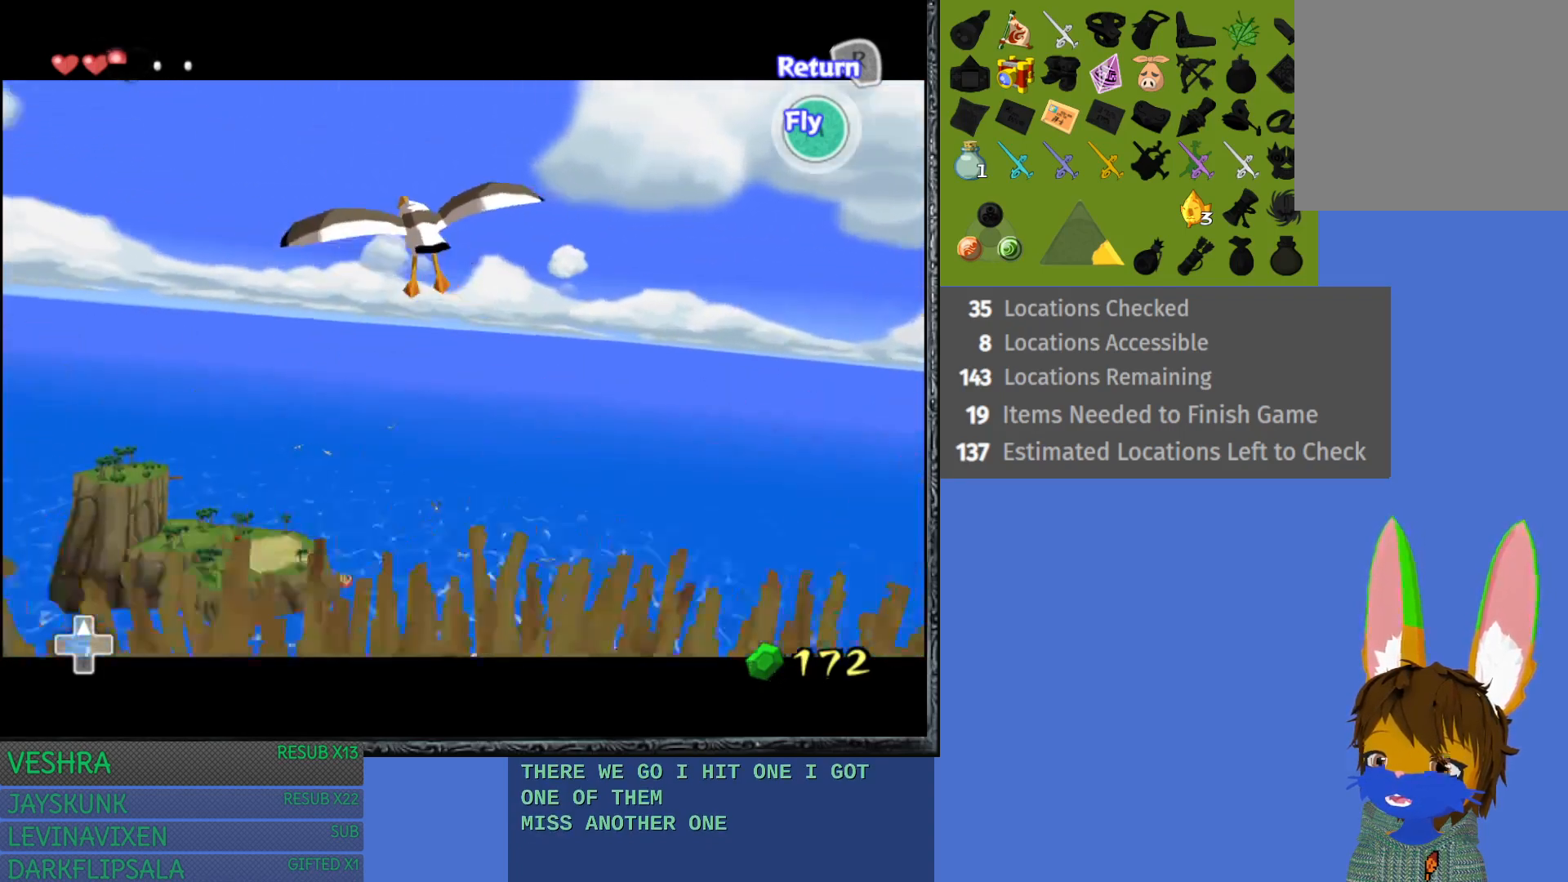
{"buttons": [], "left_stick": "up", "right_stick": "center", "events": [[67, "CROSS", "up"], [133, "CROSS", "down"], [283, "CROSS", "up"], [350, "CROSS", "down"], [483, "left_stick", "up"], [500, "CROSS", "up"]]}
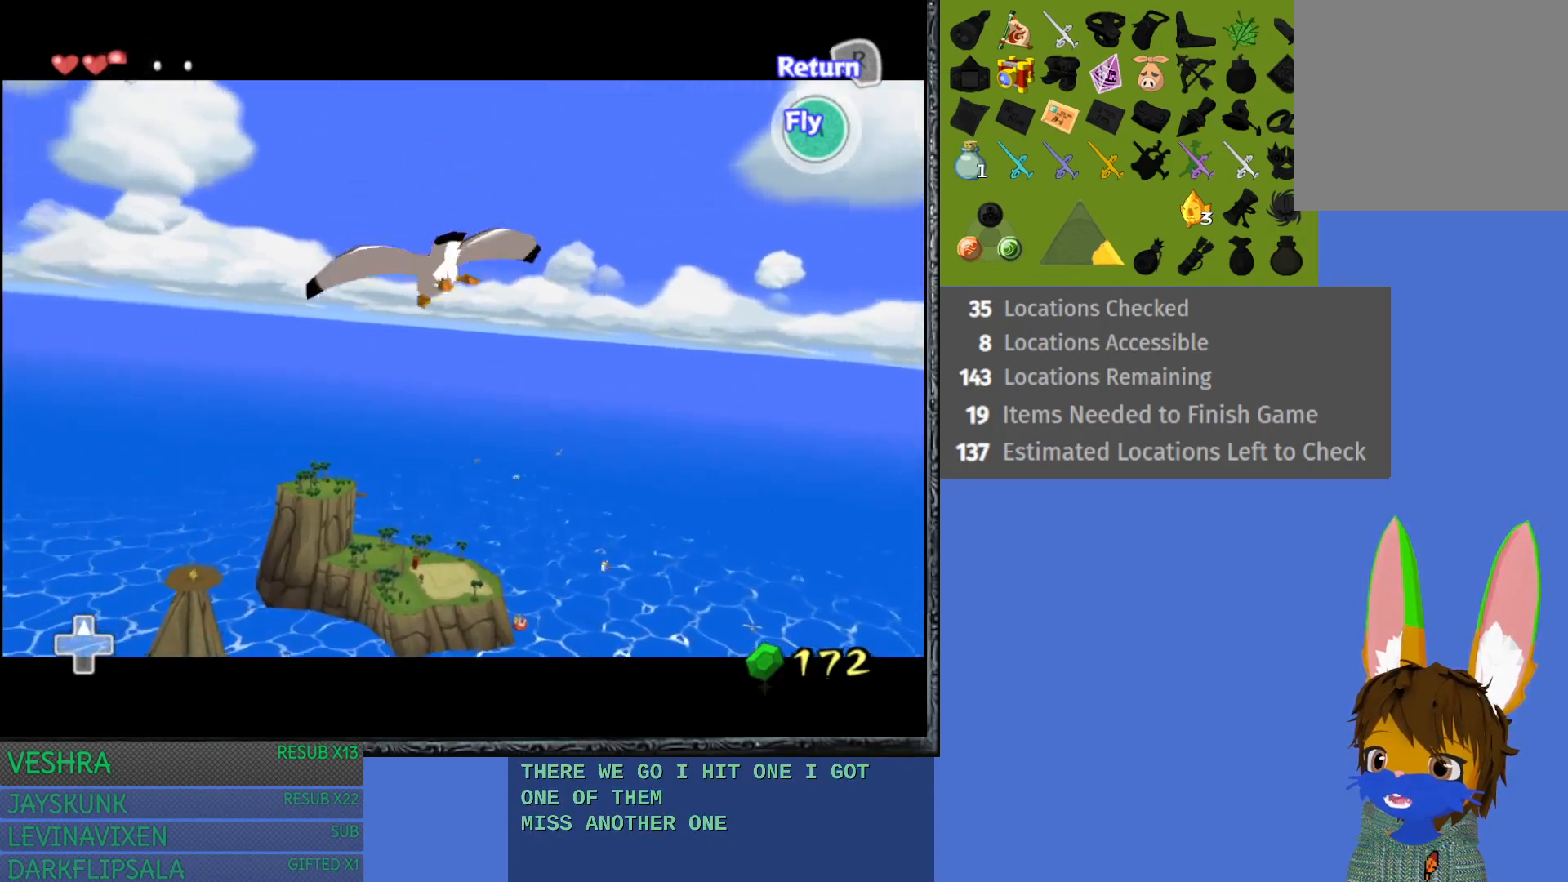
{"buttons": ["CROSS"], "left_stick": "center", "right_stick": "center", "events": [[67, "CROSS", "down"], [100, "left_stick", "up-left"], [200, "CROSS", "up"], [267, "CROSS", "down"], [367, "left_stick", "center"], [417, "CROSS", "up"], [467, "CROSS", "down"]]}
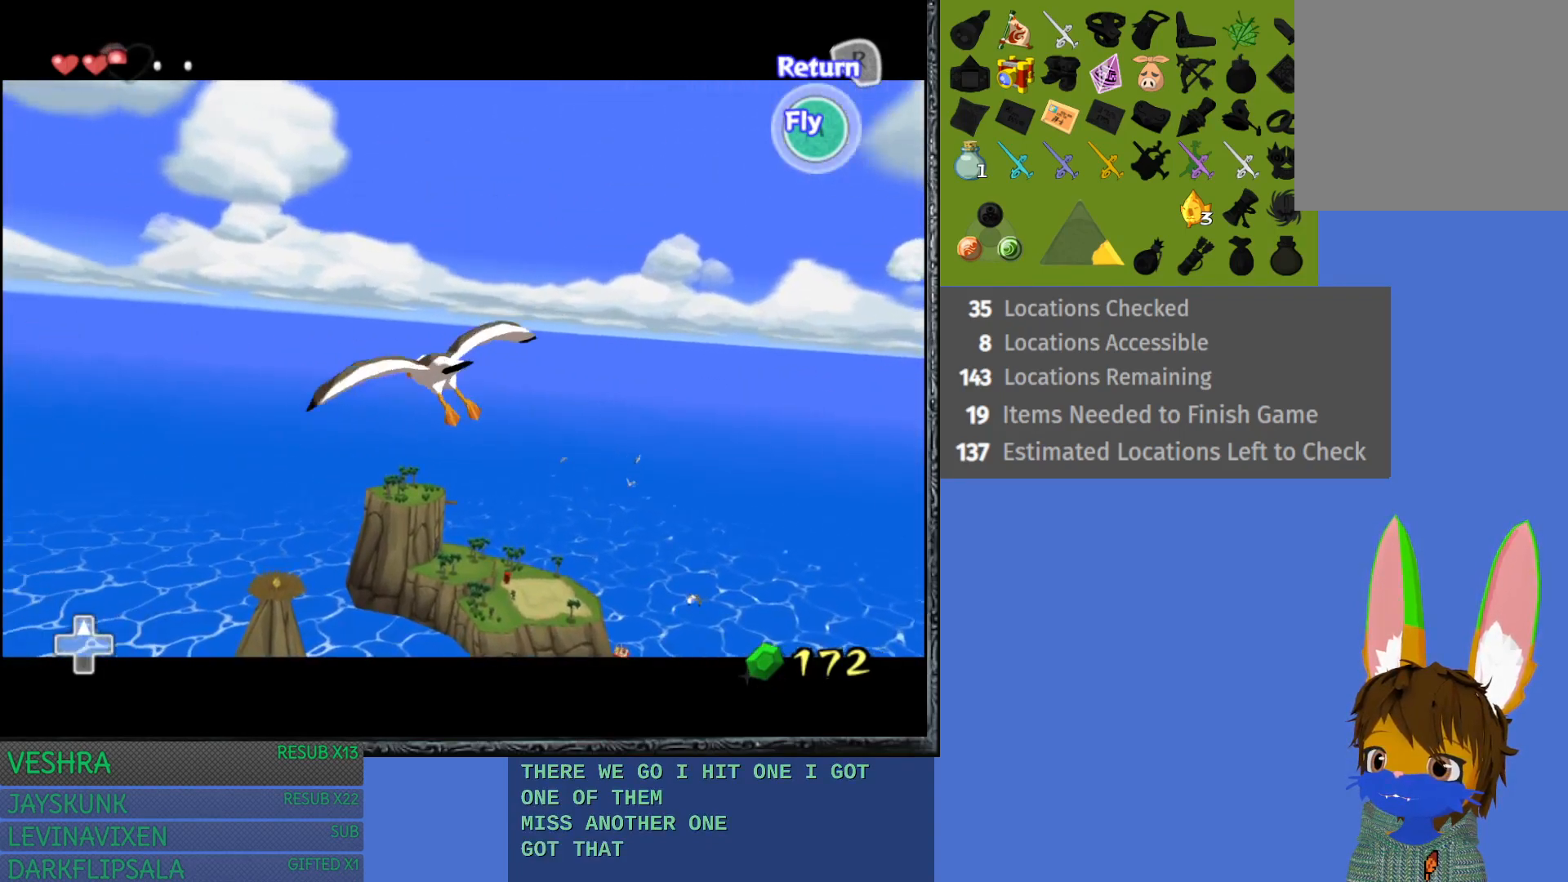
{"buttons": ["CROSS"], "left_stick": "up-left", "right_stick": "center", "events": [[50, "left_stick", "up-left"], [100, "CROSS", "up"], [200, "CROSS", "down"], [300, "CROSS", "up"], [400, "CROSS", "down"]]}
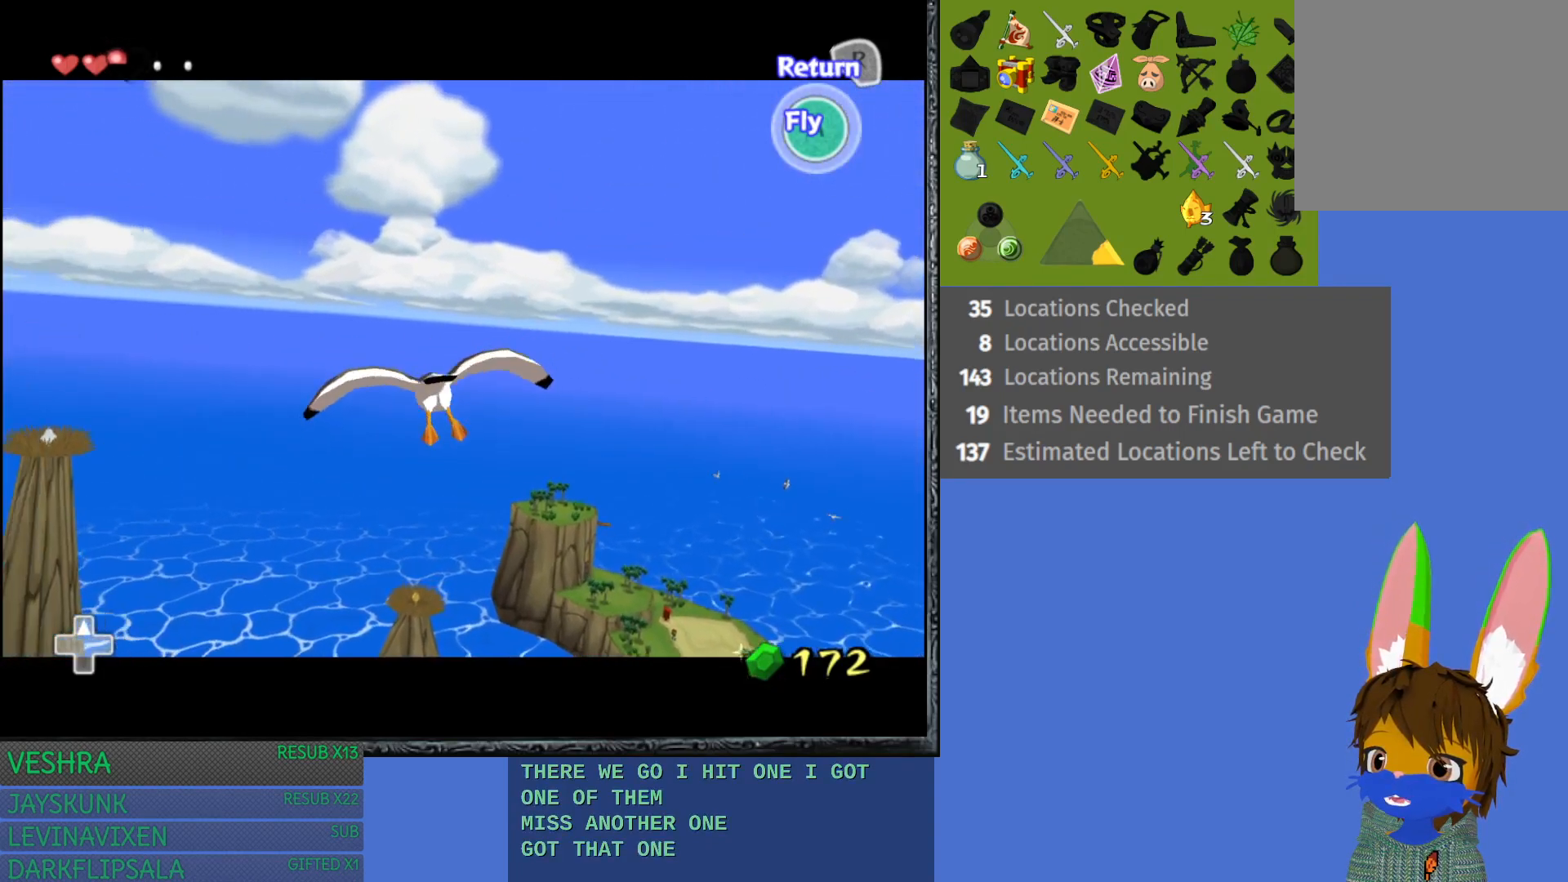
{"buttons": [], "left_stick": "up-left", "right_stick": "center", "events": [[17, "CROSS", "up"], [50, "left_stick", "center"], [133, "CROSS", "down"], [233, "CROSS", "up"], [317, "CROSS", "down"], [317, "left_stick", "up-left"], [450, "CROSS", "up"]]}
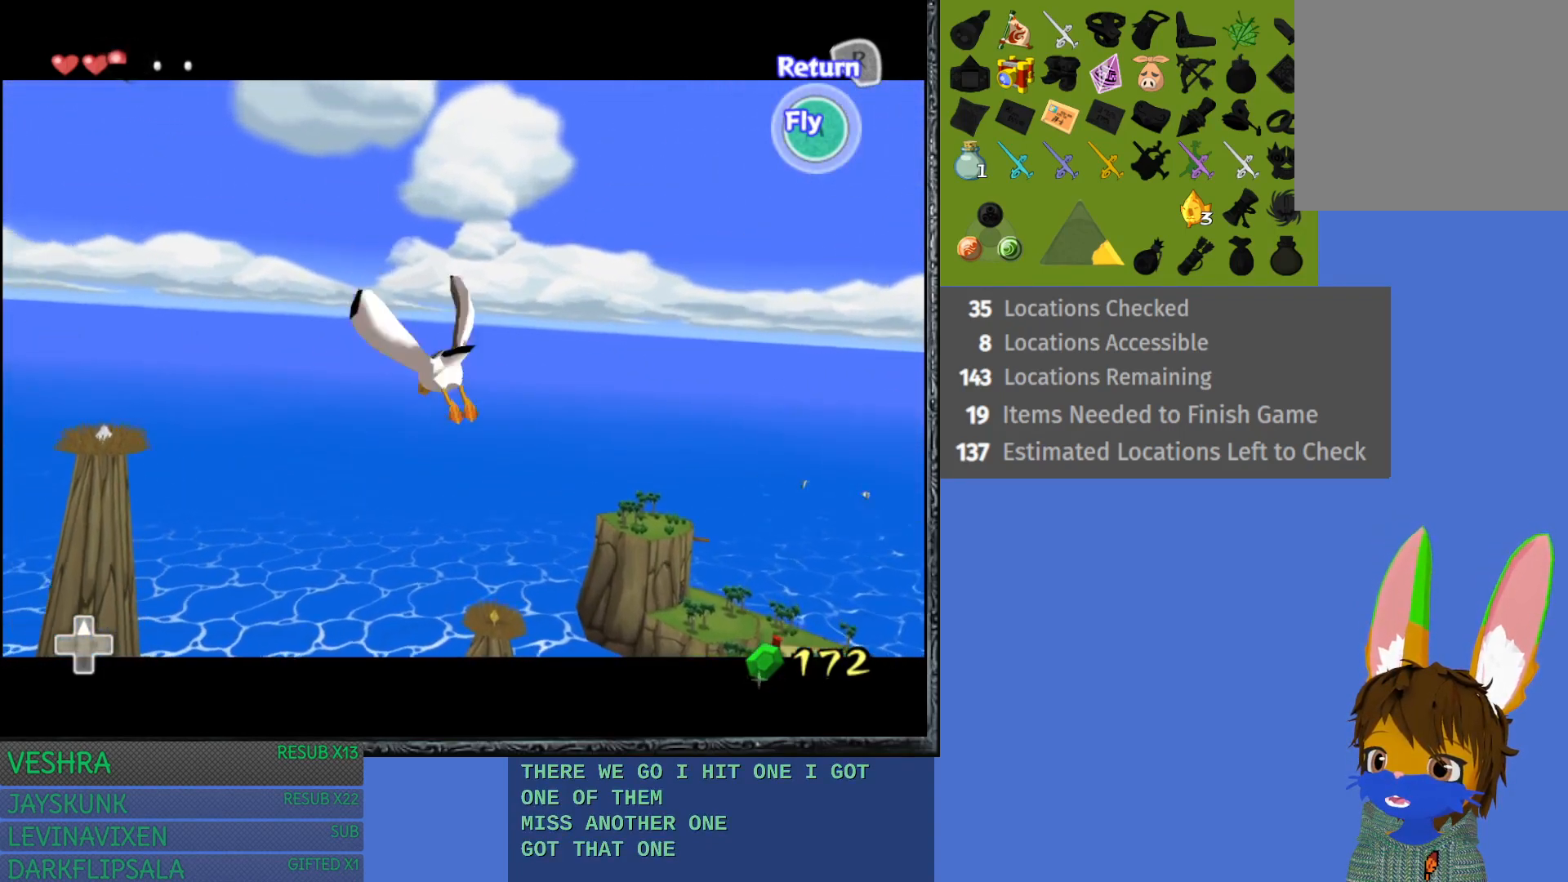
{"buttons": ["CROSS"], "left_stick": "center", "right_stick": "center", "events": [[17, "CROSS", "down"], [167, "CROSS", "up"], [217, "CROSS", "down"], [350, "CROSS", "up"], [350, "left_stick", "center"], [450, "CROSS", "down"]]}
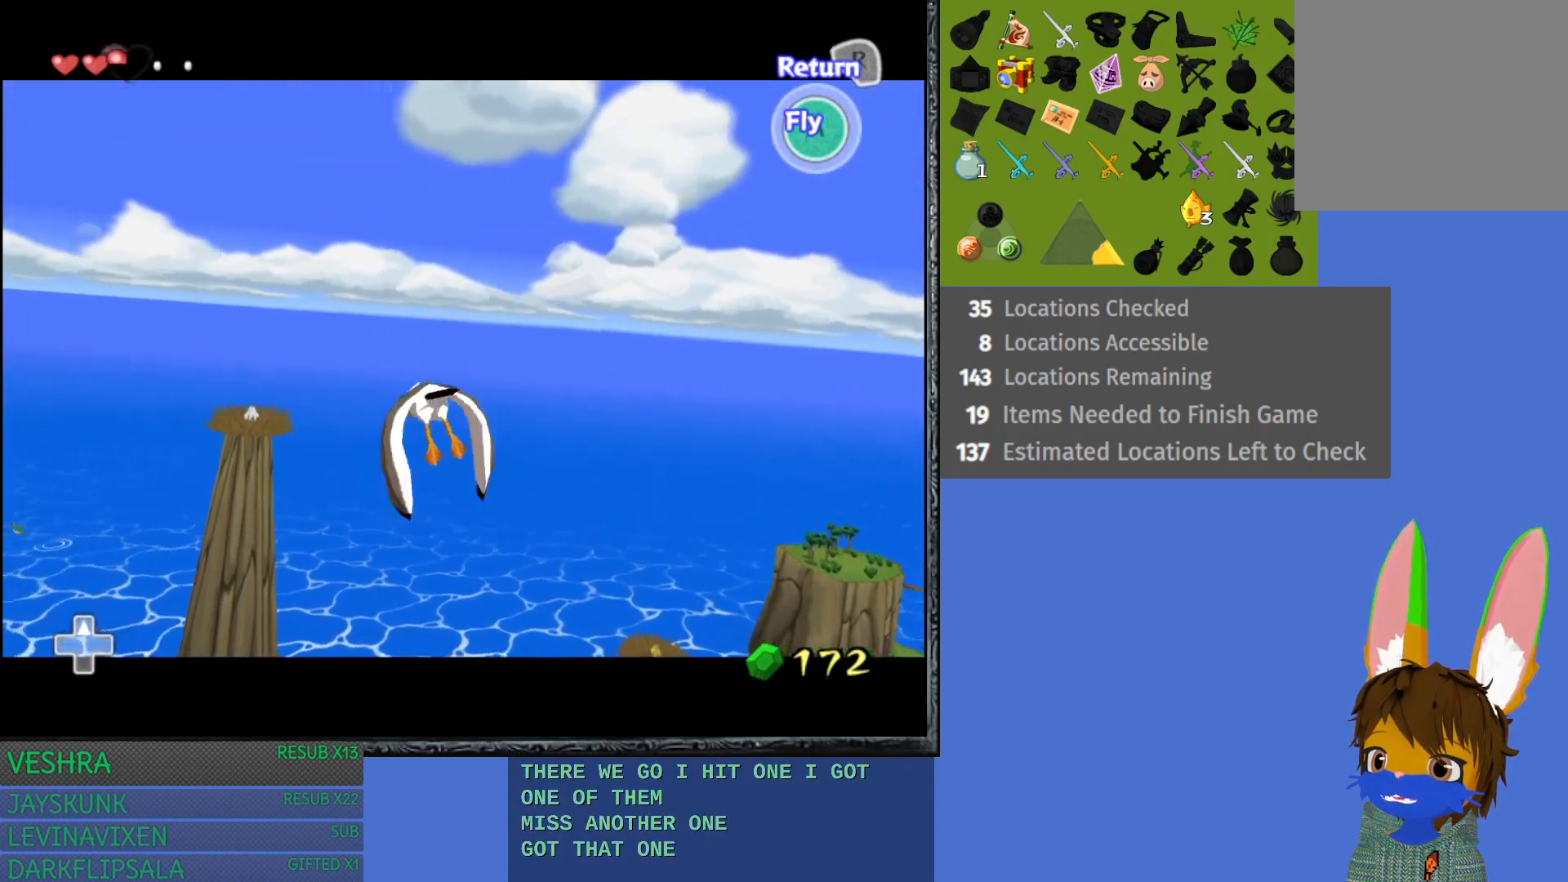
{"buttons": [], "left_stick": "center", "right_stick": "center", "events": [[67, "CROSS", "up"], [167, "CROSS", "down"], [217, "left_stick", "up-left"], [300, "CROSS", "up"], [350, "CROSS", "down"], [500, "CROSS", "up"], [500, "left_stick", "center"]]}
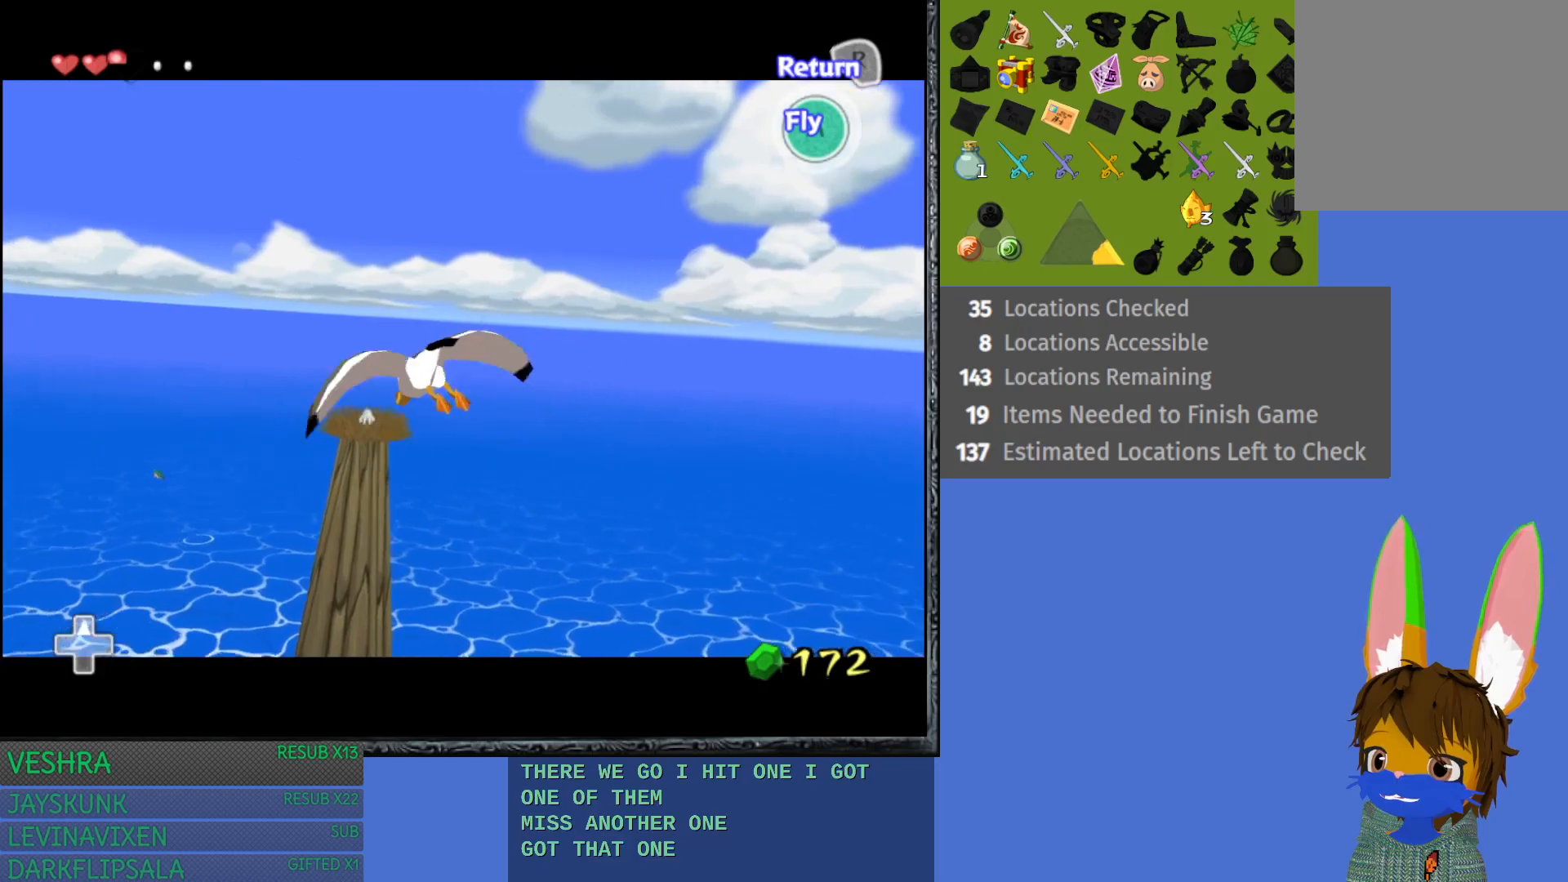
{"buttons": ["CROSS"], "left_stick": "center", "right_stick": "center", "events": [[83, "CROSS", "down"], [200, "CROSS", "up"], [233, "left_stick", "up"], [283, "CROSS", "down"], [417, "CROSS", "up"], [500, "CROSS", "down"], [500, "left_stick", "center"]]}
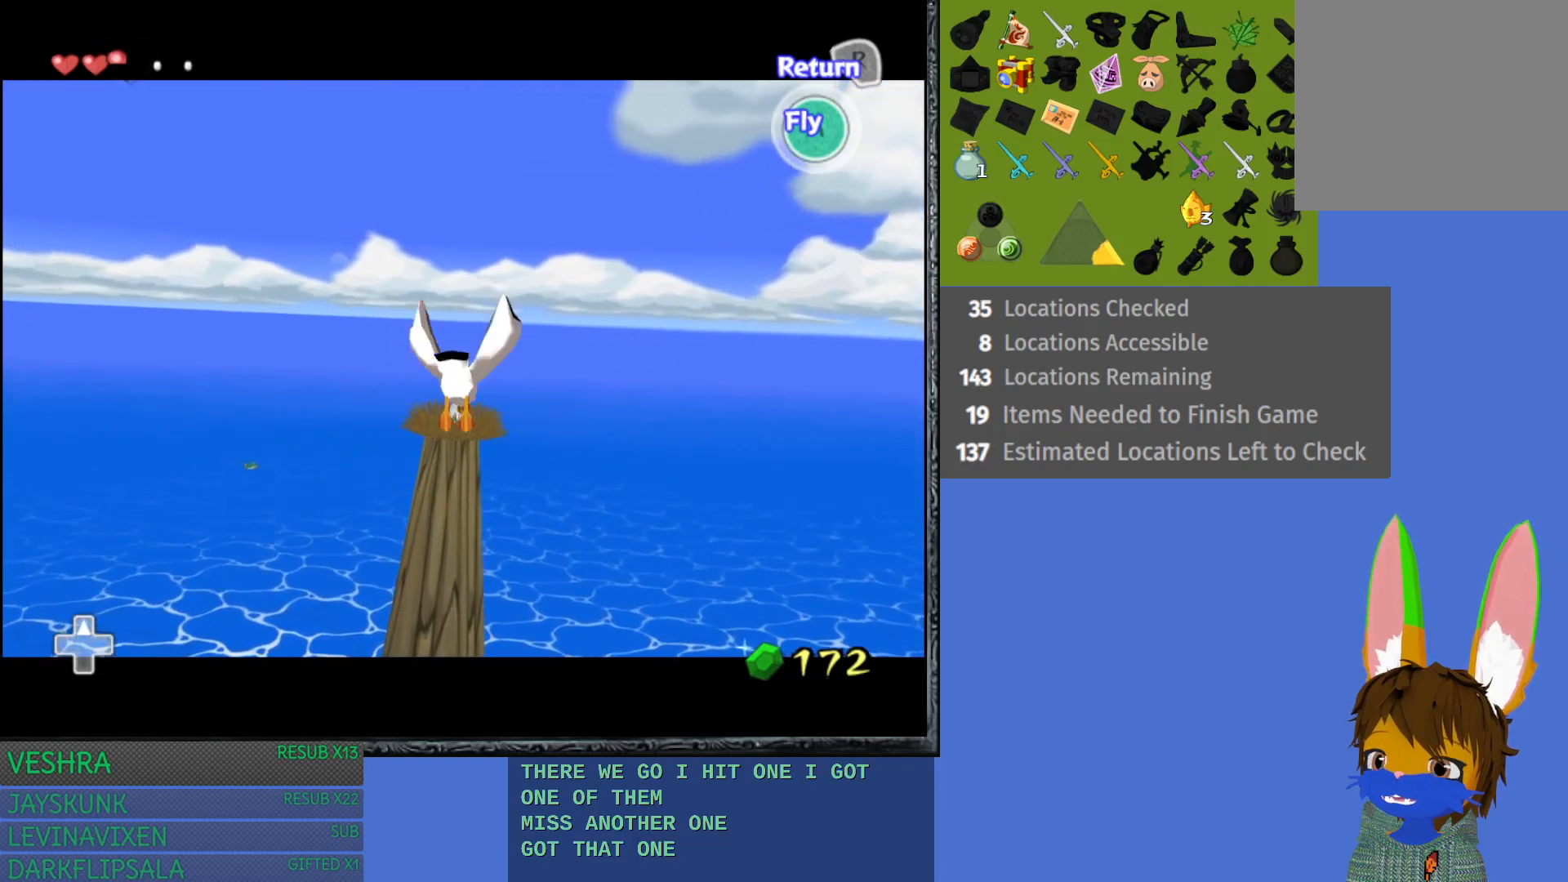
{"buttons": ["CROSS"], "left_stick": "up-left", "right_stick": "center", "events": [[117, "CROSS", "up"], [183, "CROSS", "down"], [217, "left_stick", "up-right"], [350, "CROSS", "up"], [383, "left_stick", "up-left"], [417, "CROSS", "down"]]}
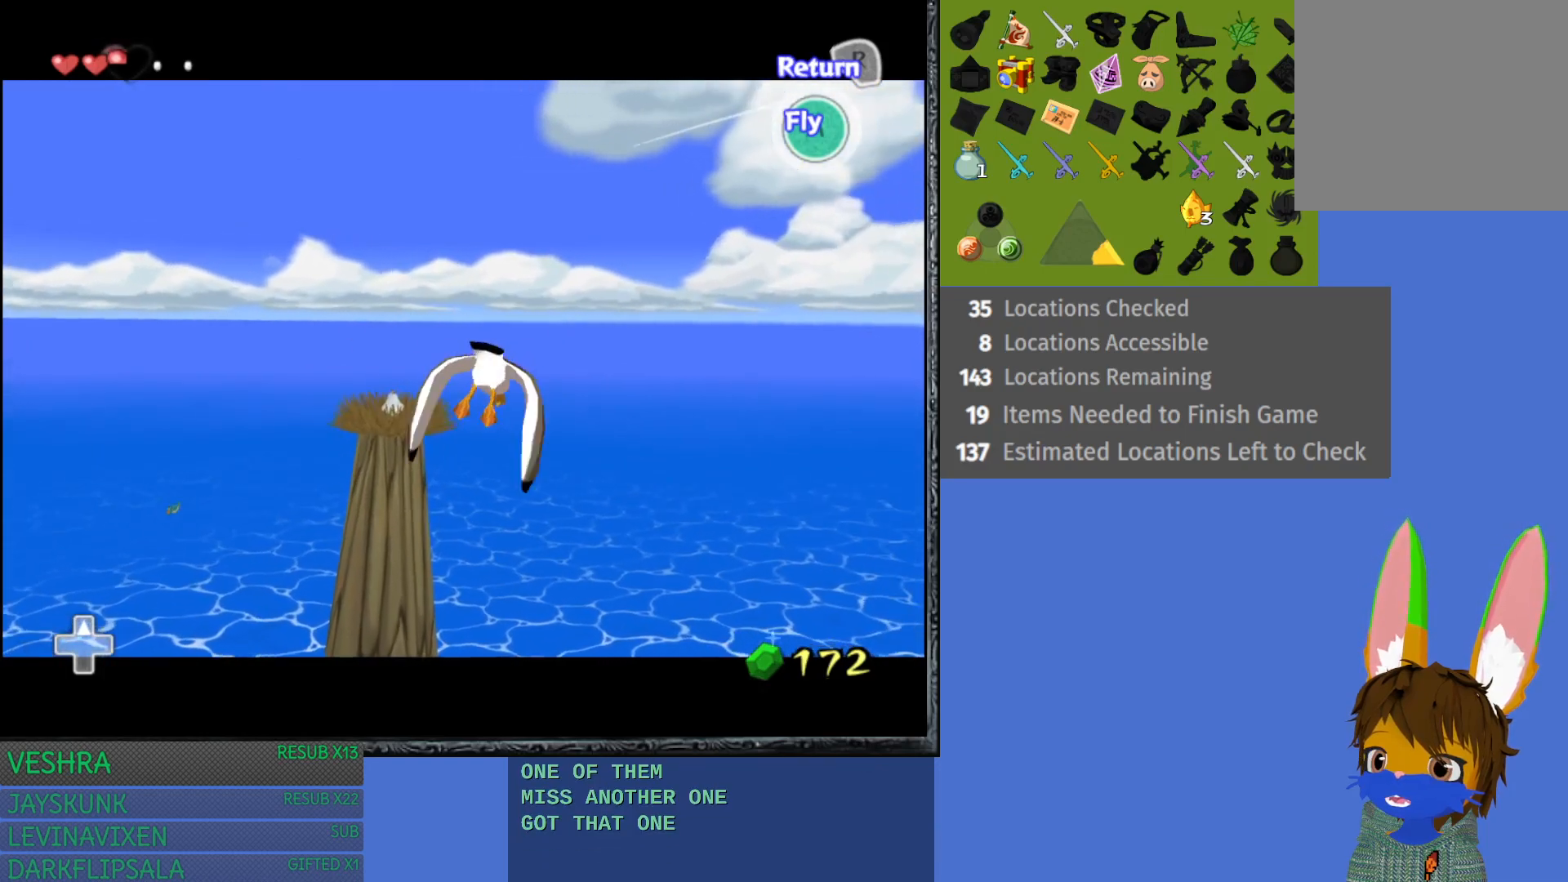
{"buttons": [], "left_stick": "center", "right_stick": "center", "events": [[50, "CROSS", "up"], [100, "left_stick", "center"], [150, "CROSS", "down"], [267, "CROSS", "up"], [367, "CROSS", "down"], [483, "CROSS", "up"]]}
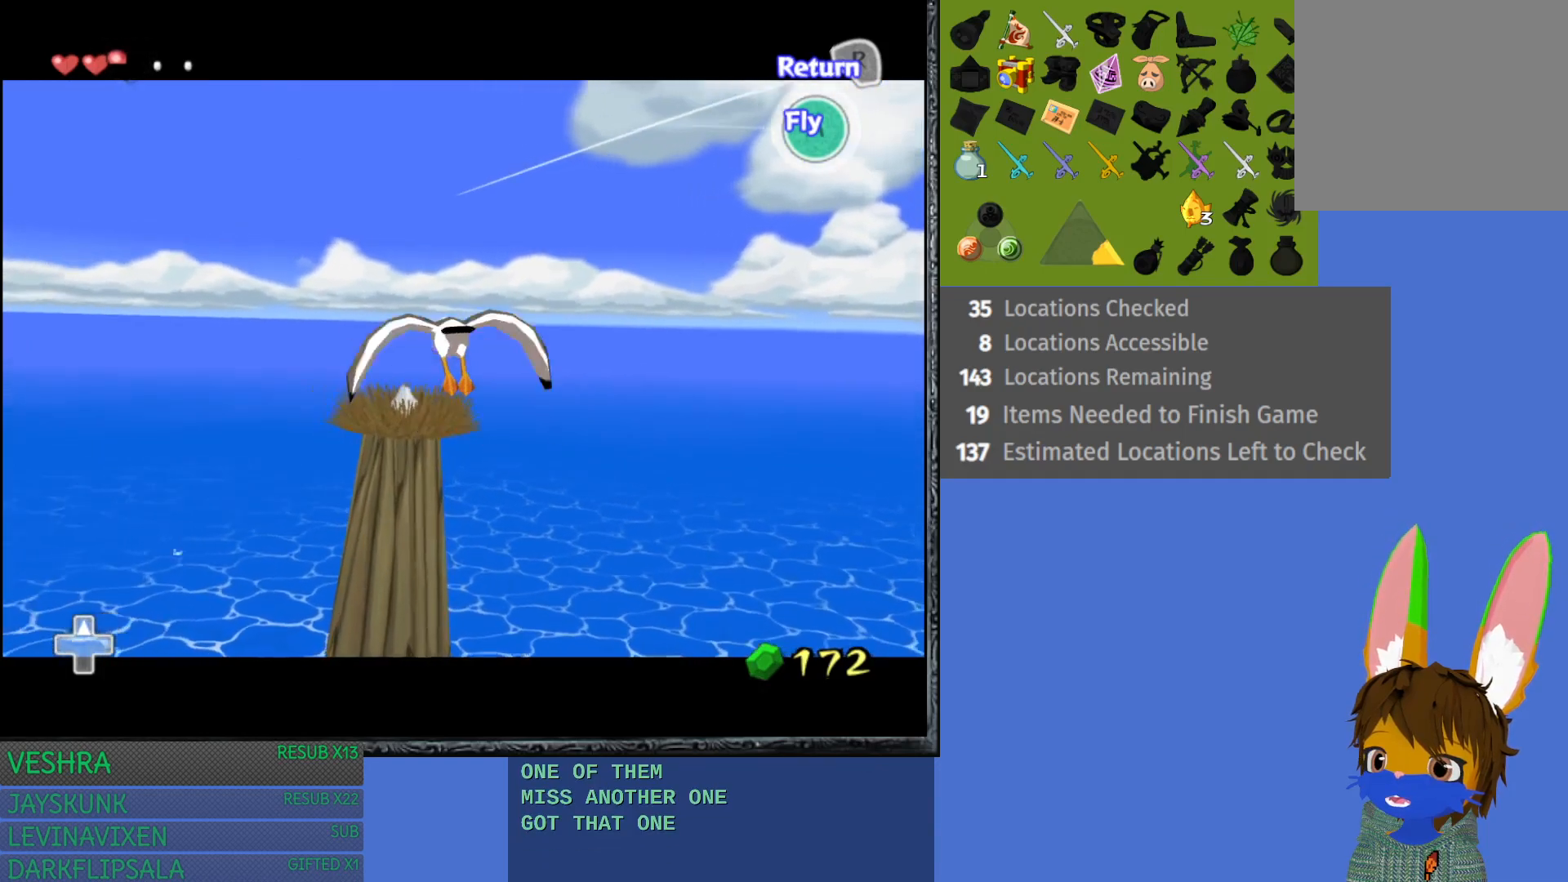
{"buttons": [], "left_stick": "up-right", "right_stick": "center", "events": [[83, "CROSS", "down"], [83, "left_stick", "up"], [217, "CROSS", "up"], [217, "left_stick", "center"], [250, "CROSS", "down"], [400, "left_stick", "up-right"], [417, "CROSS", "up"]]}
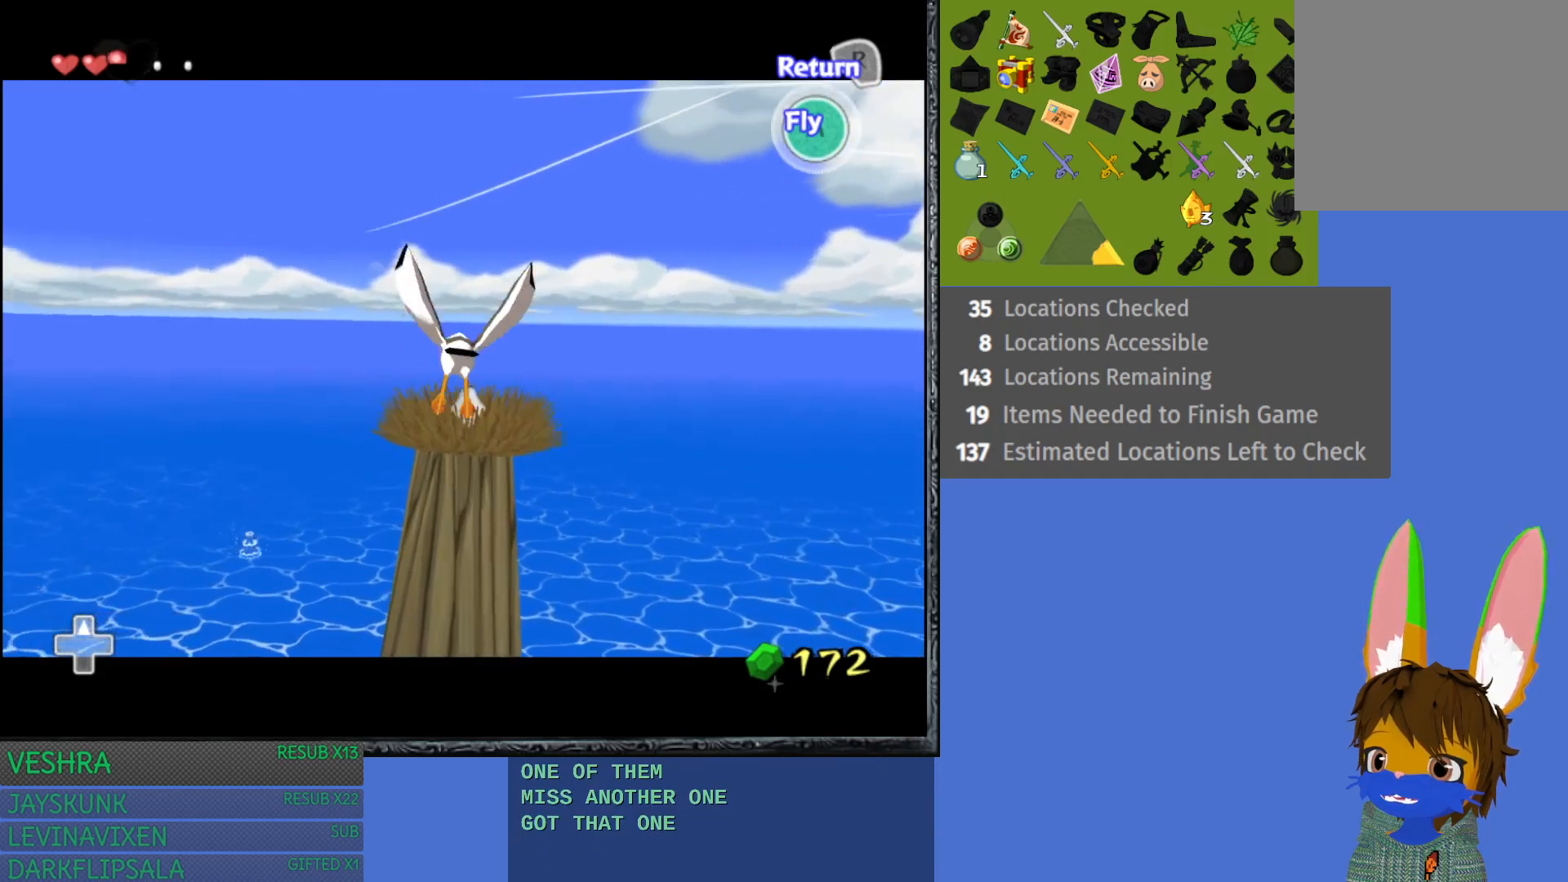
{"buttons": [], "left_stick": "center", "right_stick": "center", "events": [[17, "left_stick", "up"], [133, "left_stick", "center"], [383, "left_stick", "up"], [500, "left_stick", "center"]]}
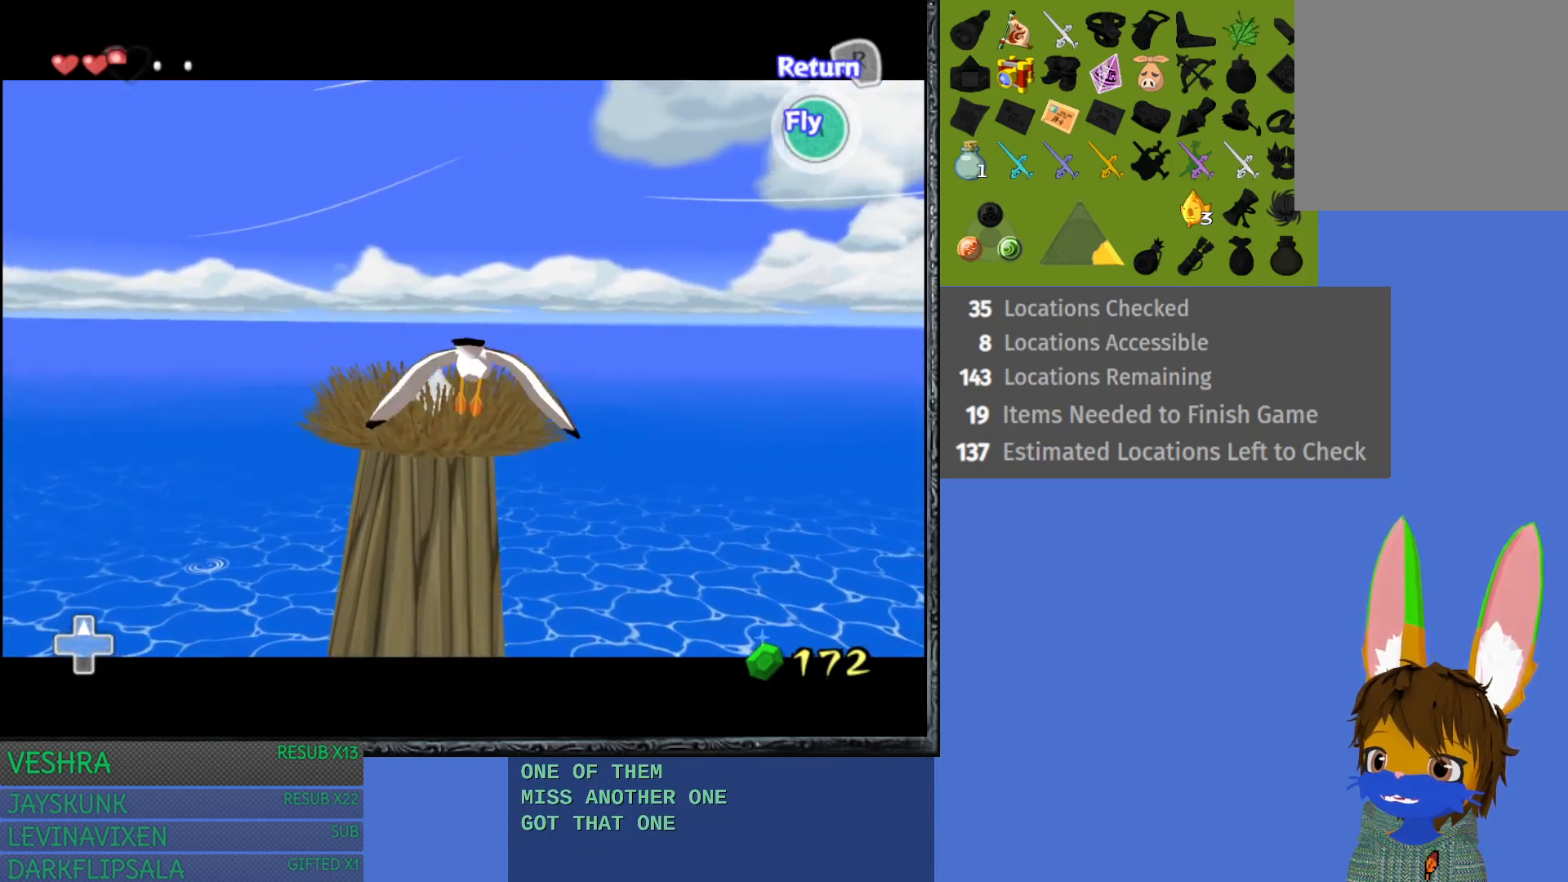
{"buttons": [], "left_stick": "up-left", "right_stick": "center", "events": [[250, "left_stick", "up-left"]]}
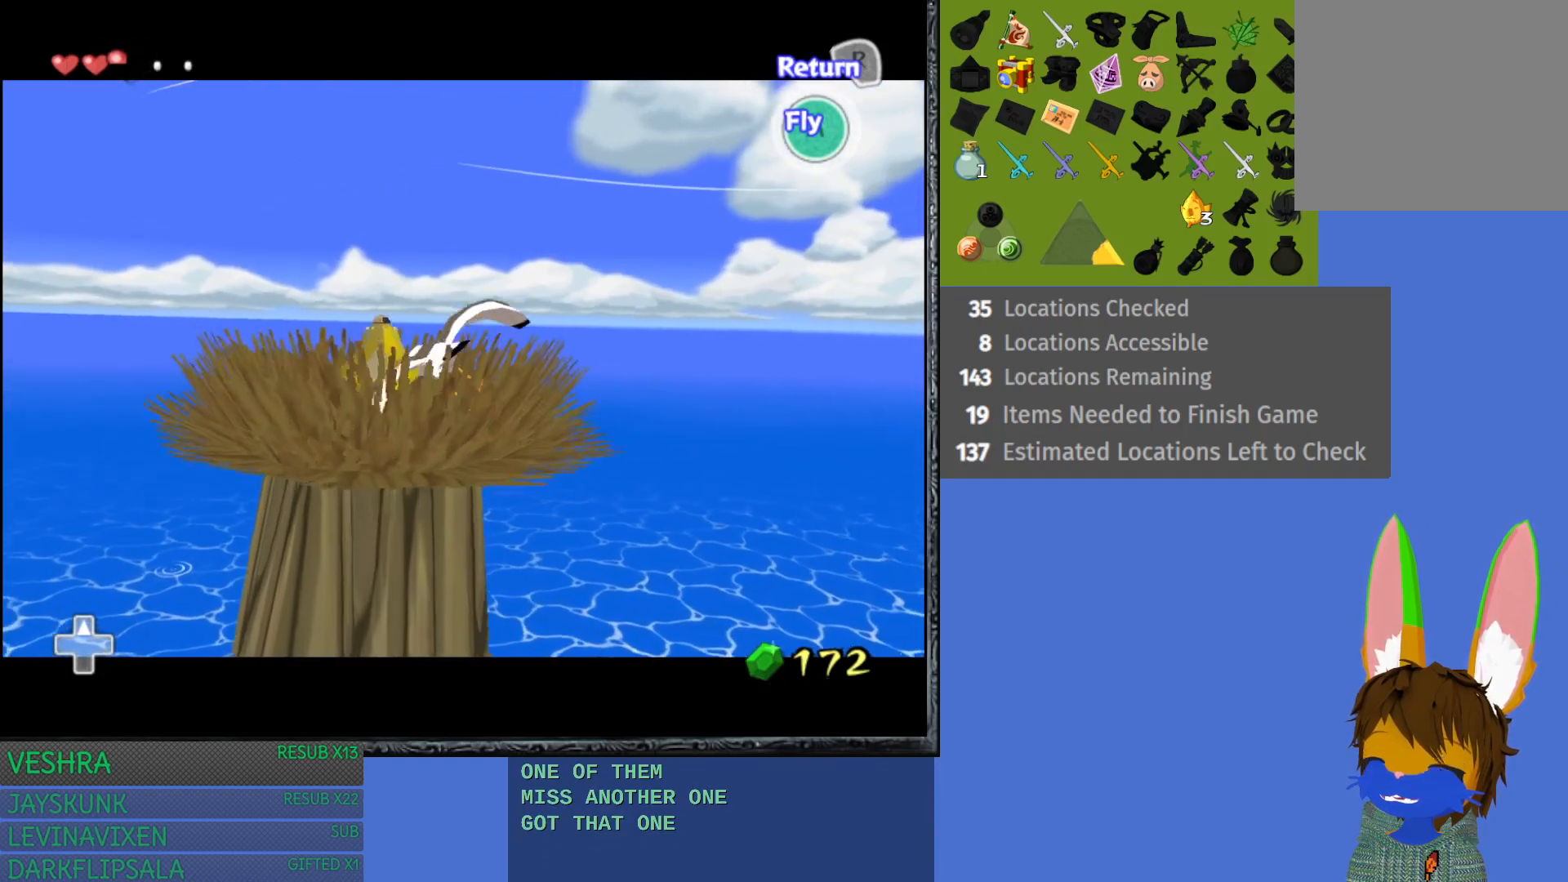
{"buttons": [], "left_stick": "left", "right_stick": "center", "events": [[17, "left_stick", "left"], [183, "left_stick", "up"], [267, "left_stick", "up-right"], [350, "CROSS", "down"], [350, "left_stick", "up-left"], [400, "left_stick", "left"], [500, "CROSS", "up"]]}
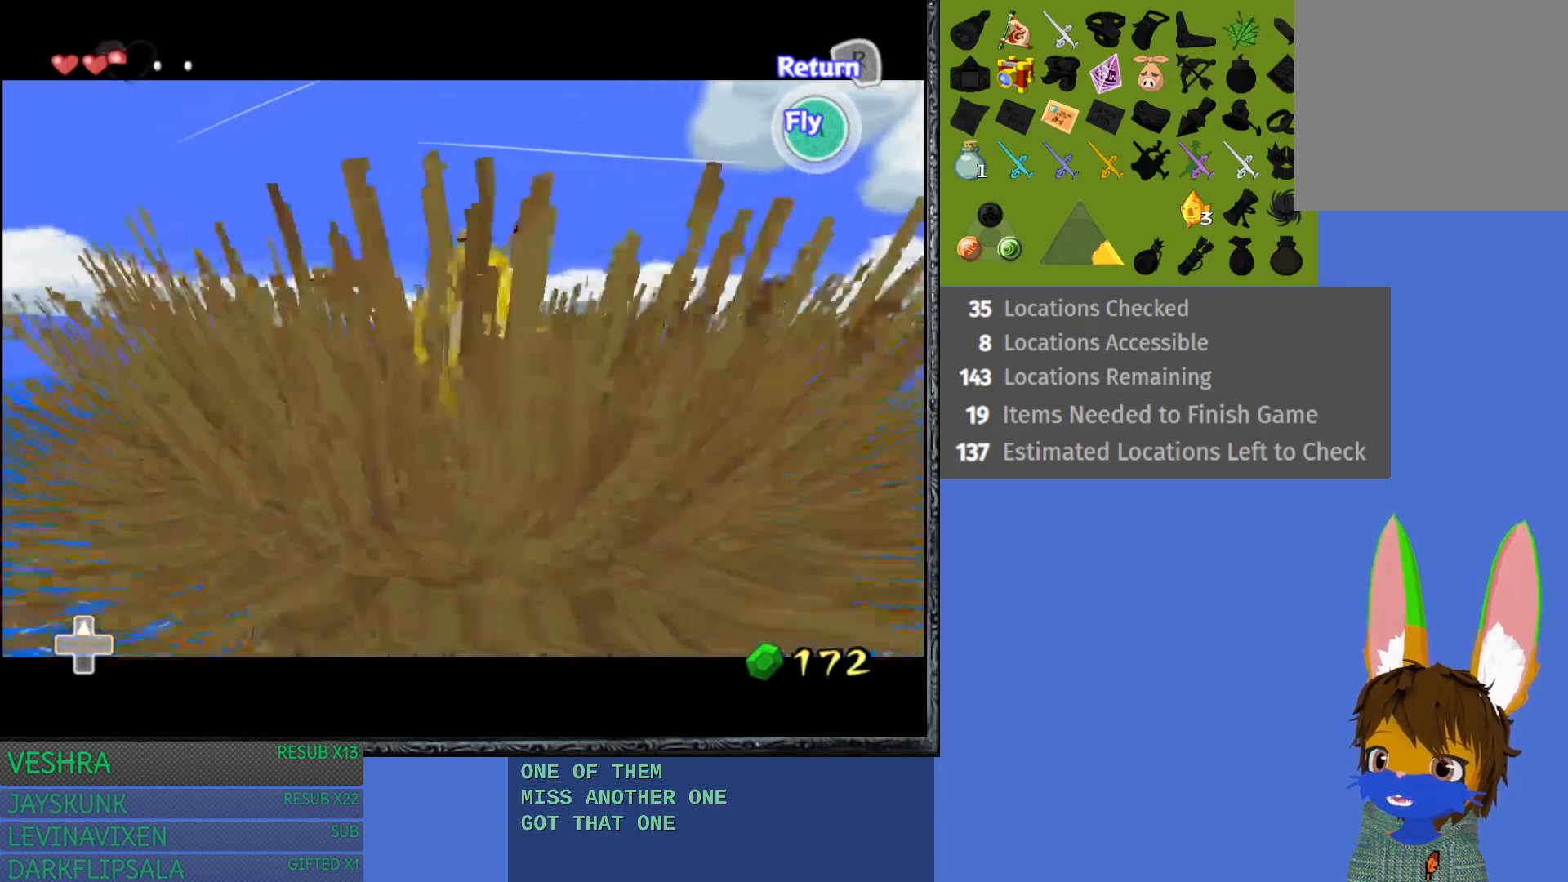
{"buttons": ["CROSS"], "left_stick": "center", "right_stick": "center", "events": [[83, "CROSS", "down"], [150, "left_stick", "up-left"], [217, "CROSS", "up"], [267, "CROSS", "down"], [367, "left_stick", "center"], [433, "CROSS", "up"], [483, "CROSS", "down"]]}
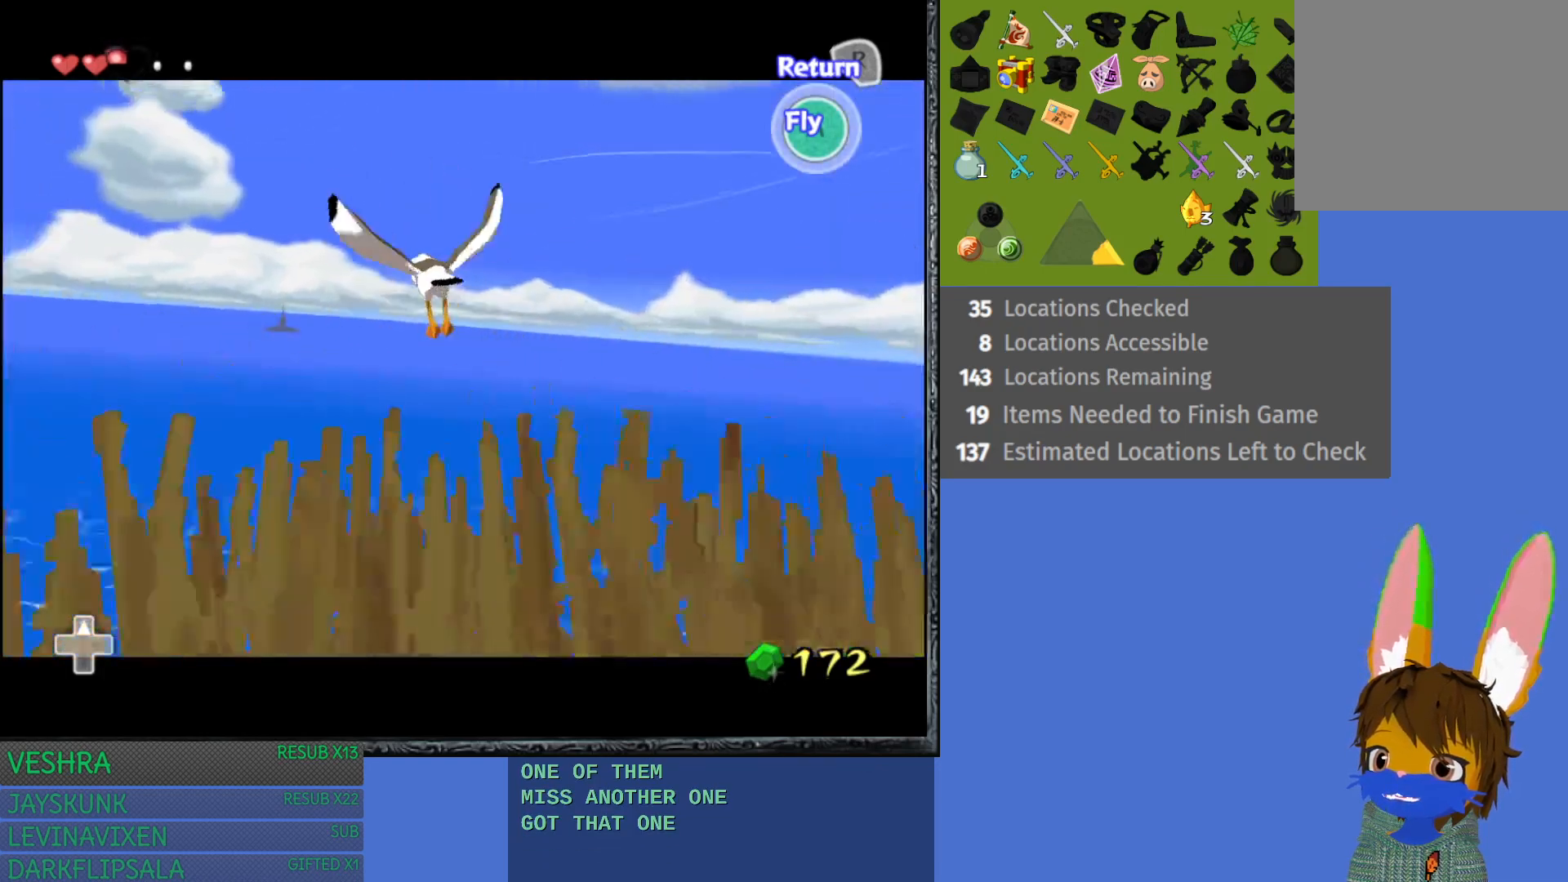
{"buttons": ["CROSS"], "left_stick": "up-left", "right_stick": "center", "events": [[50, "left_stick", "up-left"], [133, "CROSS", "up"], [200, "CROSS", "down"], [317, "CROSS", "up"], [400, "CROSS", "down"]]}
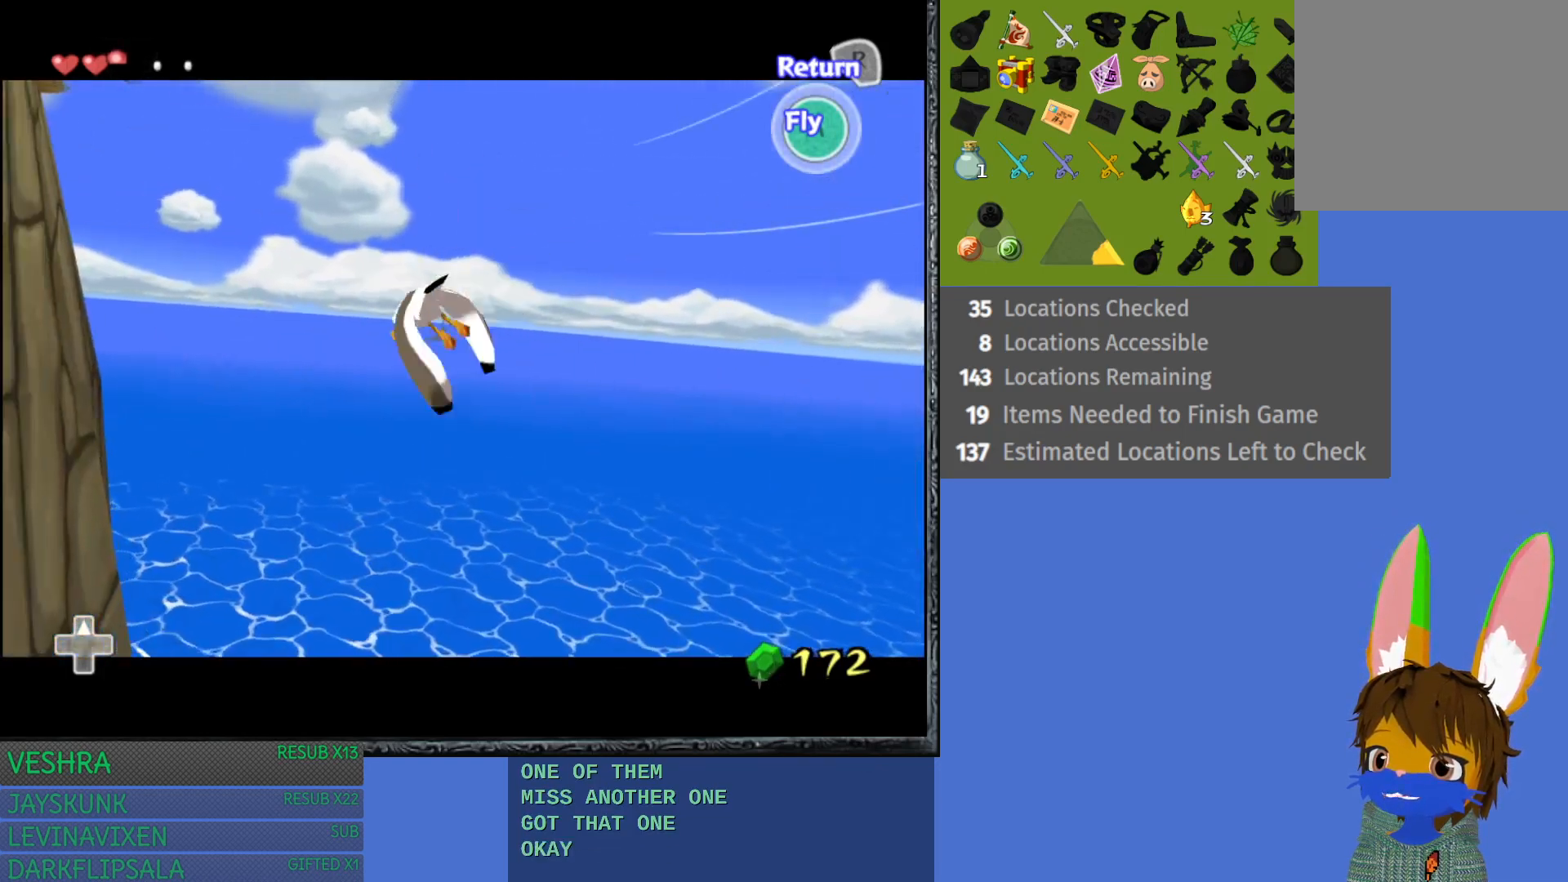
{"buttons": [], "left_stick": "down-left", "right_stick": "center", "events": [[117, "left_stick", "center"], [233, "CROSS", "up"], [317, "CROSS", "down"], [333, "left_stick", "down-left"], [450, "CROSS", "up"]]}
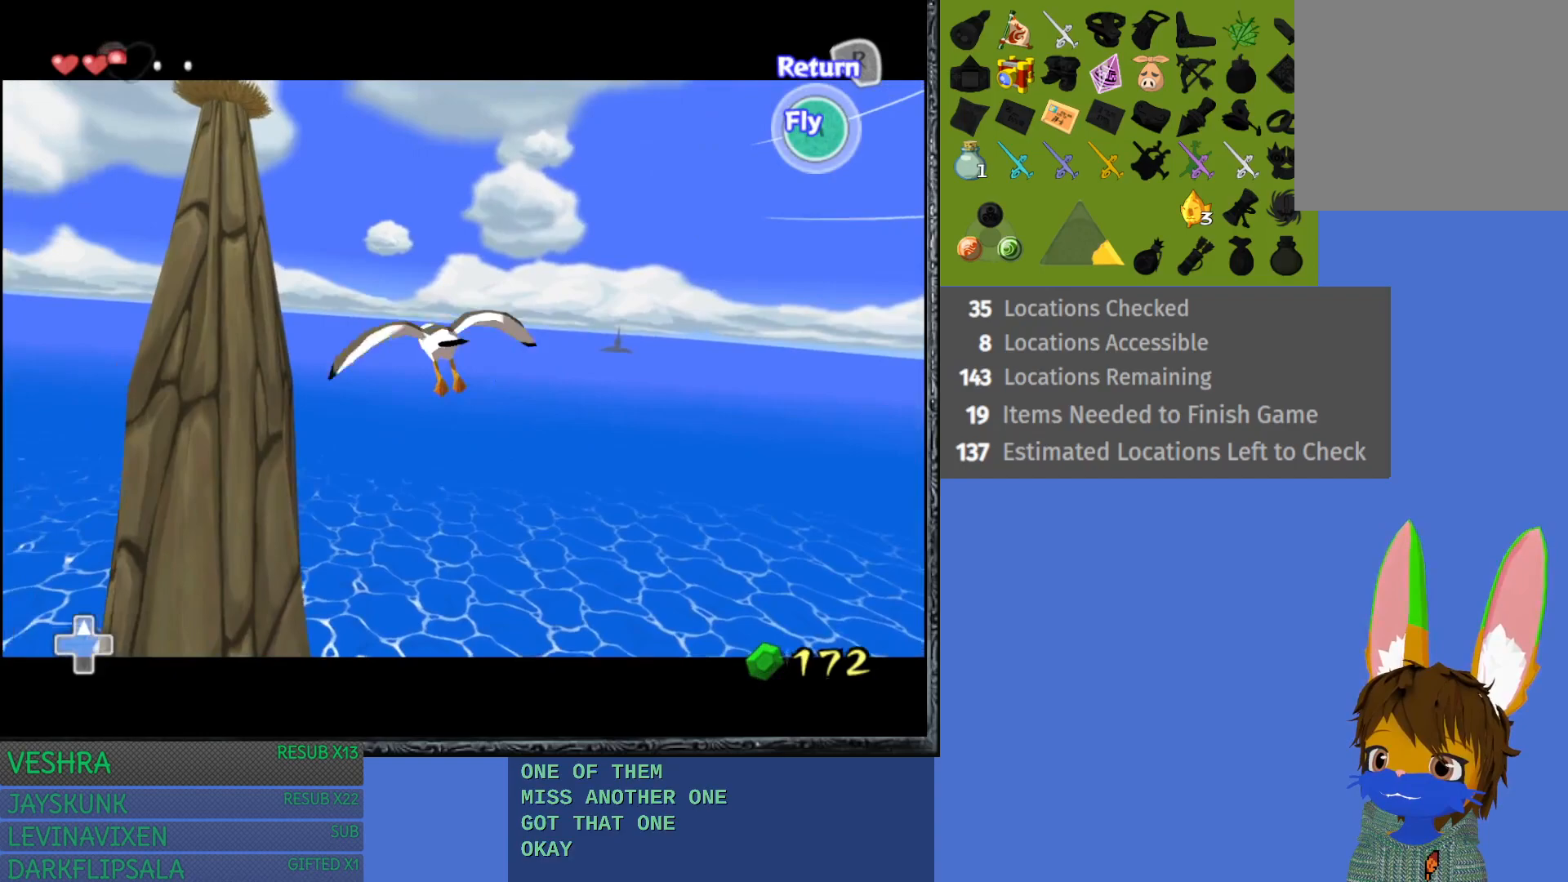
{"buttons": ["CROSS"], "left_stick": "down-left", "right_stick": "center", "events": [[17, "CROSS", "down"], [67, "left_stick", "center"], [133, "CROSS", "up"], [200, "CROSS", "down"], [350, "CROSS", "up"], [350, "left_stick", "down-left"], [417, "CROSS", "down"]]}
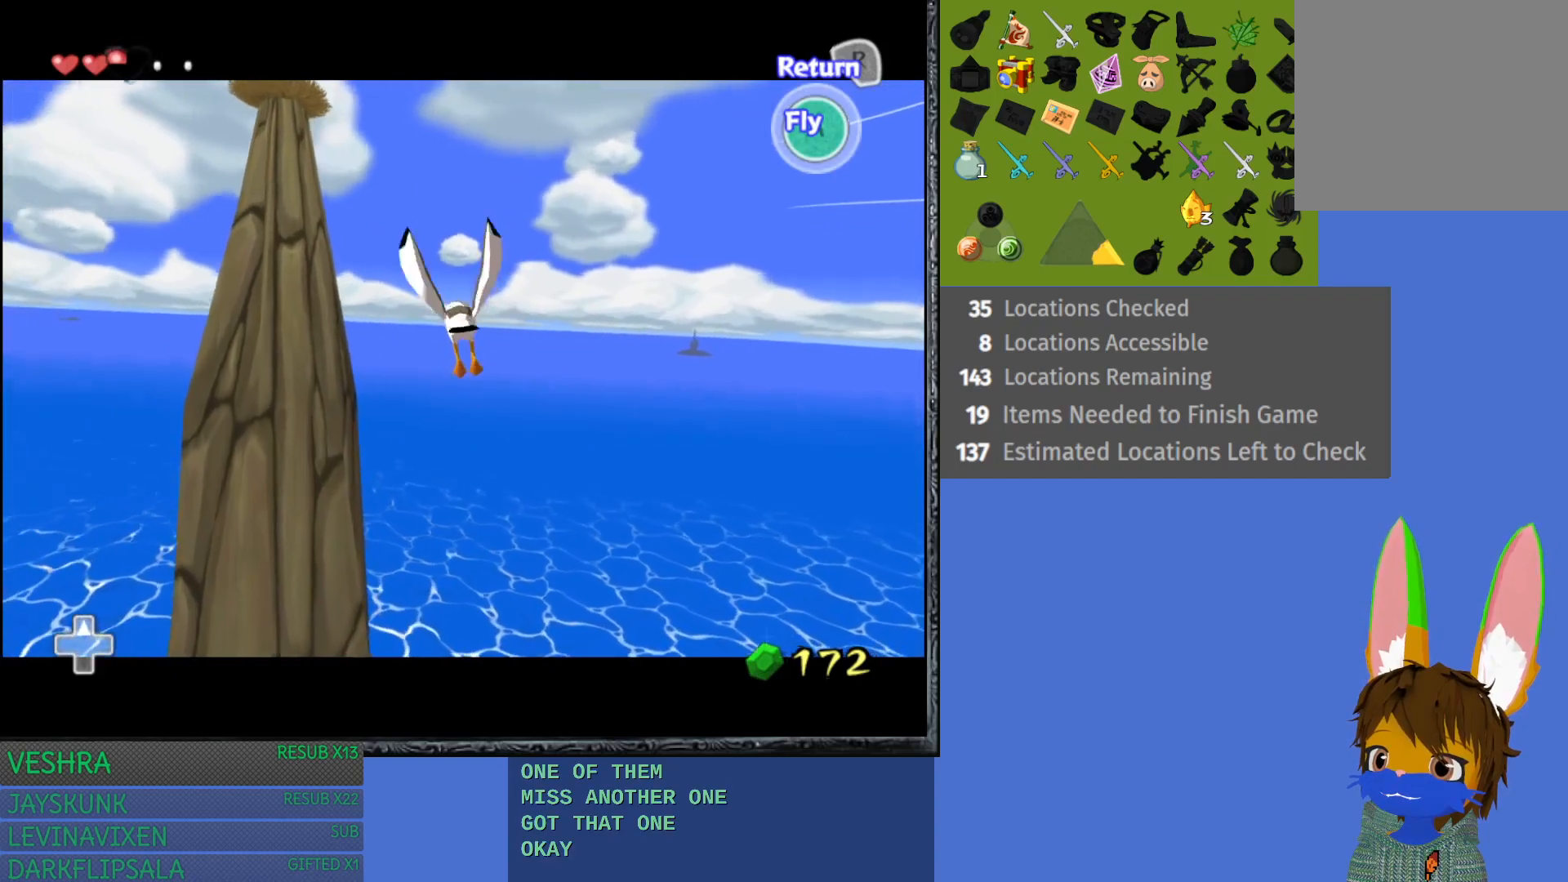
{"buttons": [], "left_stick": "down-left", "right_stick": "center", "events": [[50, "CROSS", "up"], [83, "left_stick", "center"], [117, "CROSS", "down"], [267, "CROSS", "up"], [283, "left_stick", "down-left"], [300, "CROSS", "down"], [467, "CROSS", "up"]]}
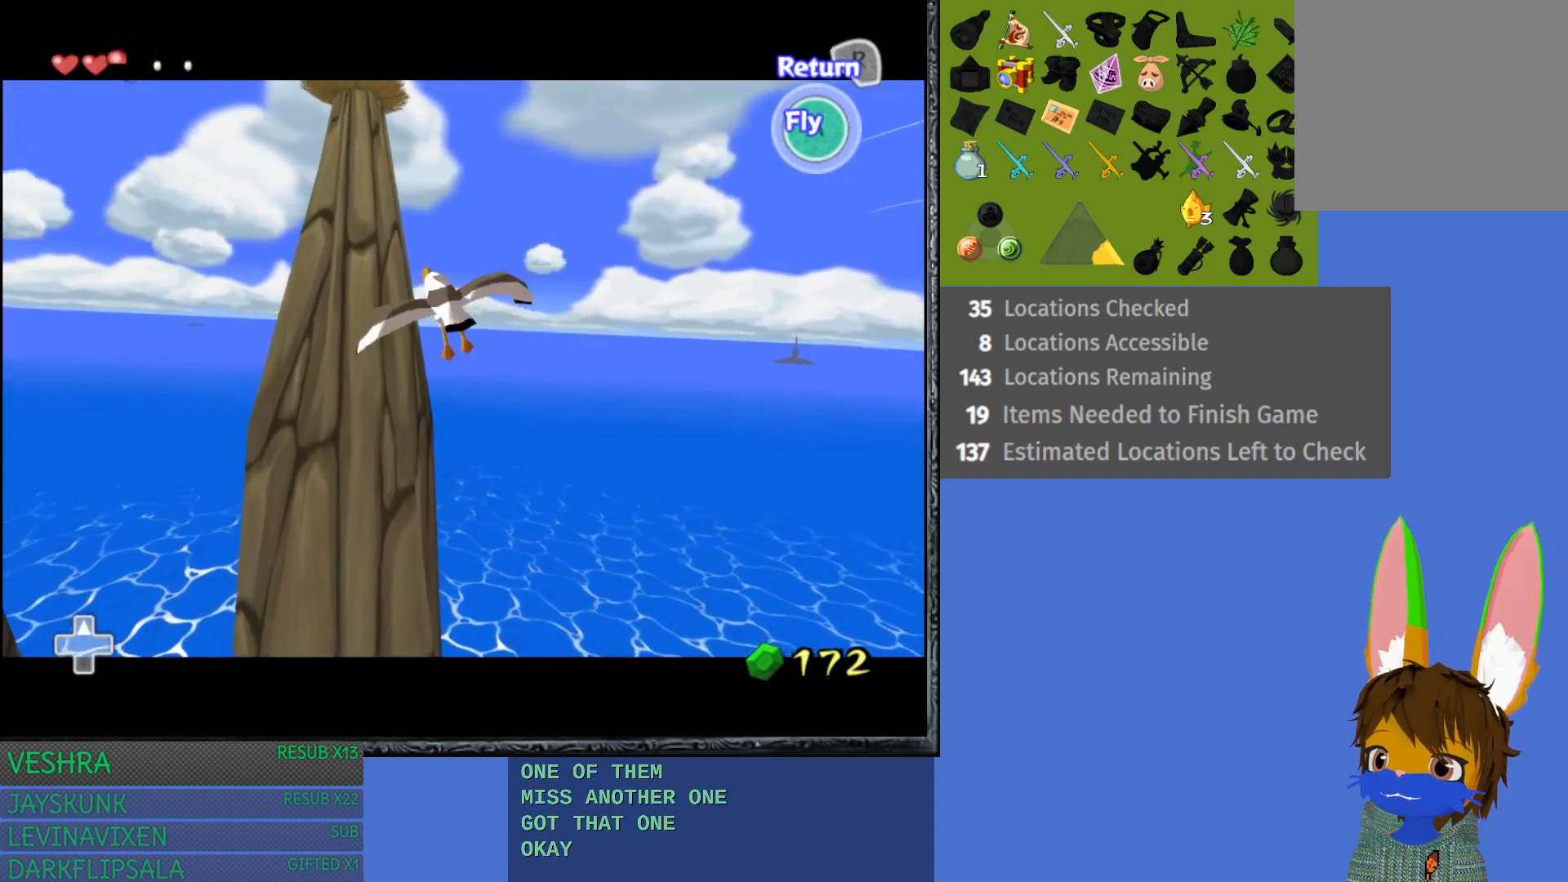
{"buttons": ["CROSS"], "left_stick": "down", "right_stick": "center", "events": [[17, "CROSS", "down"], [50, "left_stick", "down"], [150, "CROSS", "up"], [150, "left_stick", "center"], [233, "CROSS", "down"], [283, "left_stick", "down"], [350, "CROSS", "up"], [433, "CROSS", "down"]]}
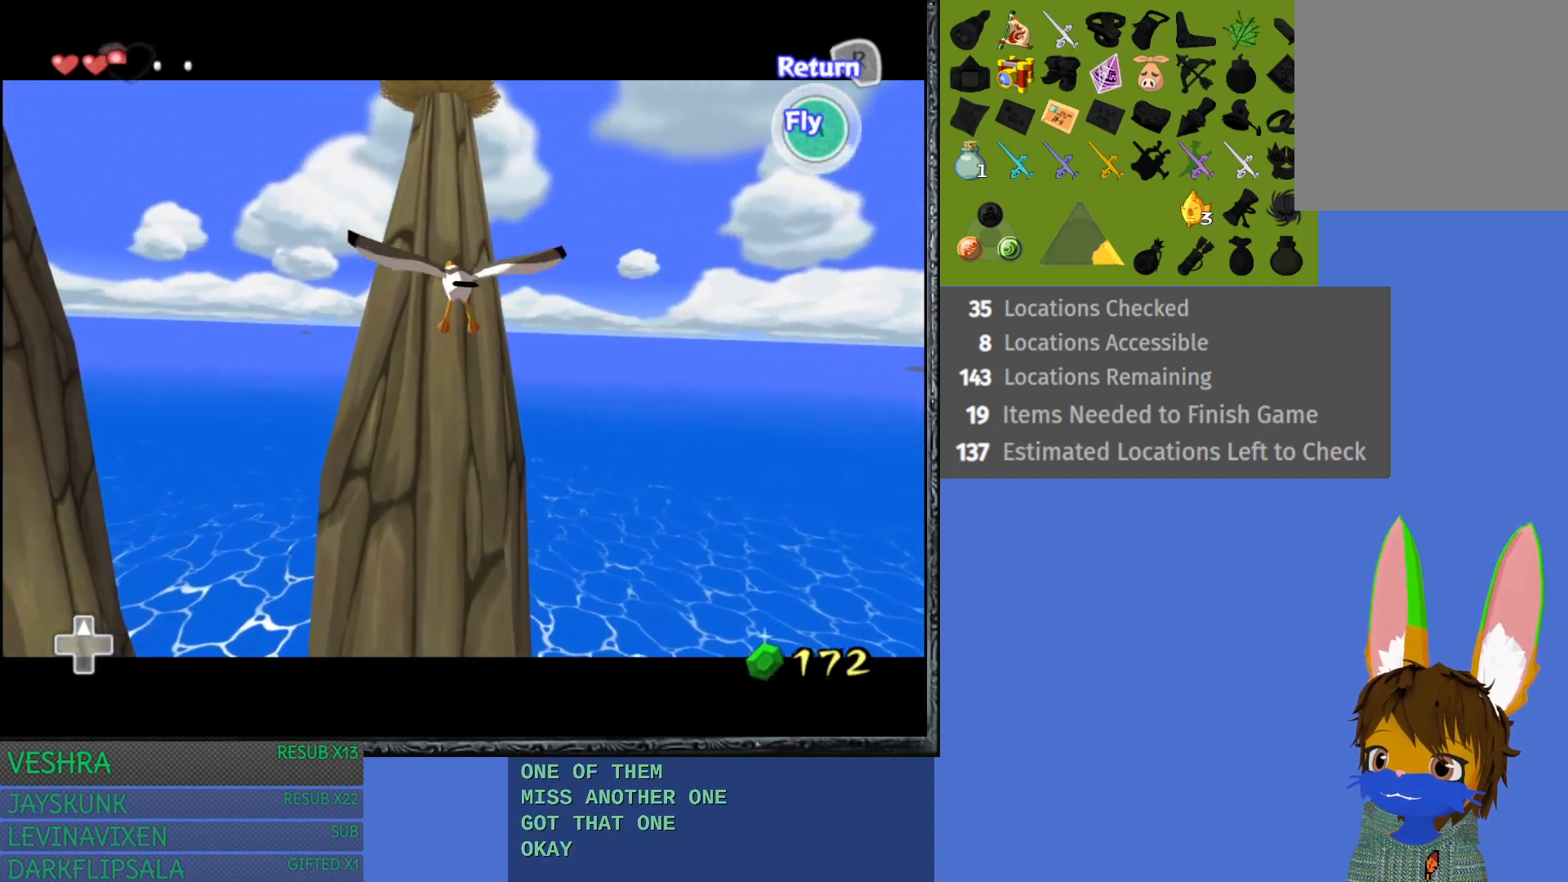
{"buttons": [], "left_stick": "down", "right_stick": "center", "events": [[67, "CROSS", "up"], [117, "CROSS", "down"], [250, "CROSS", "up"], [333, "CROSS", "down"], [467, "CROSS", "up"]]}
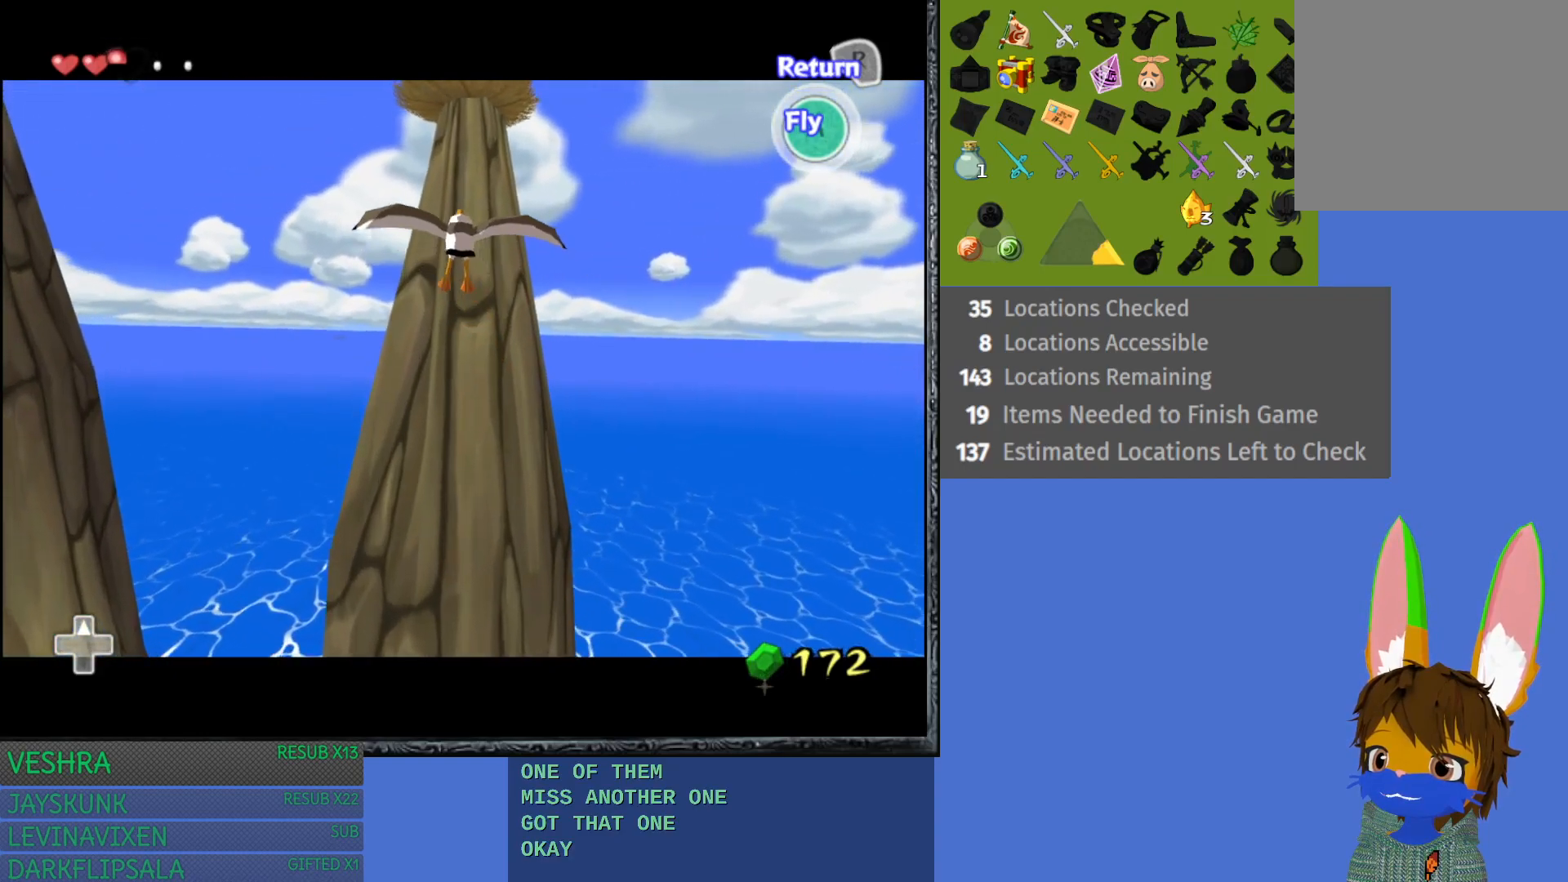
{"buttons": ["CROSS"], "left_stick": "down", "right_stick": "center", "events": [[33, "CROSS", "down"], [167, "CROSS", "up"], [250, "CROSS", "down"], [383, "CROSS", "up"], [450, "CROSS", "down"]]}
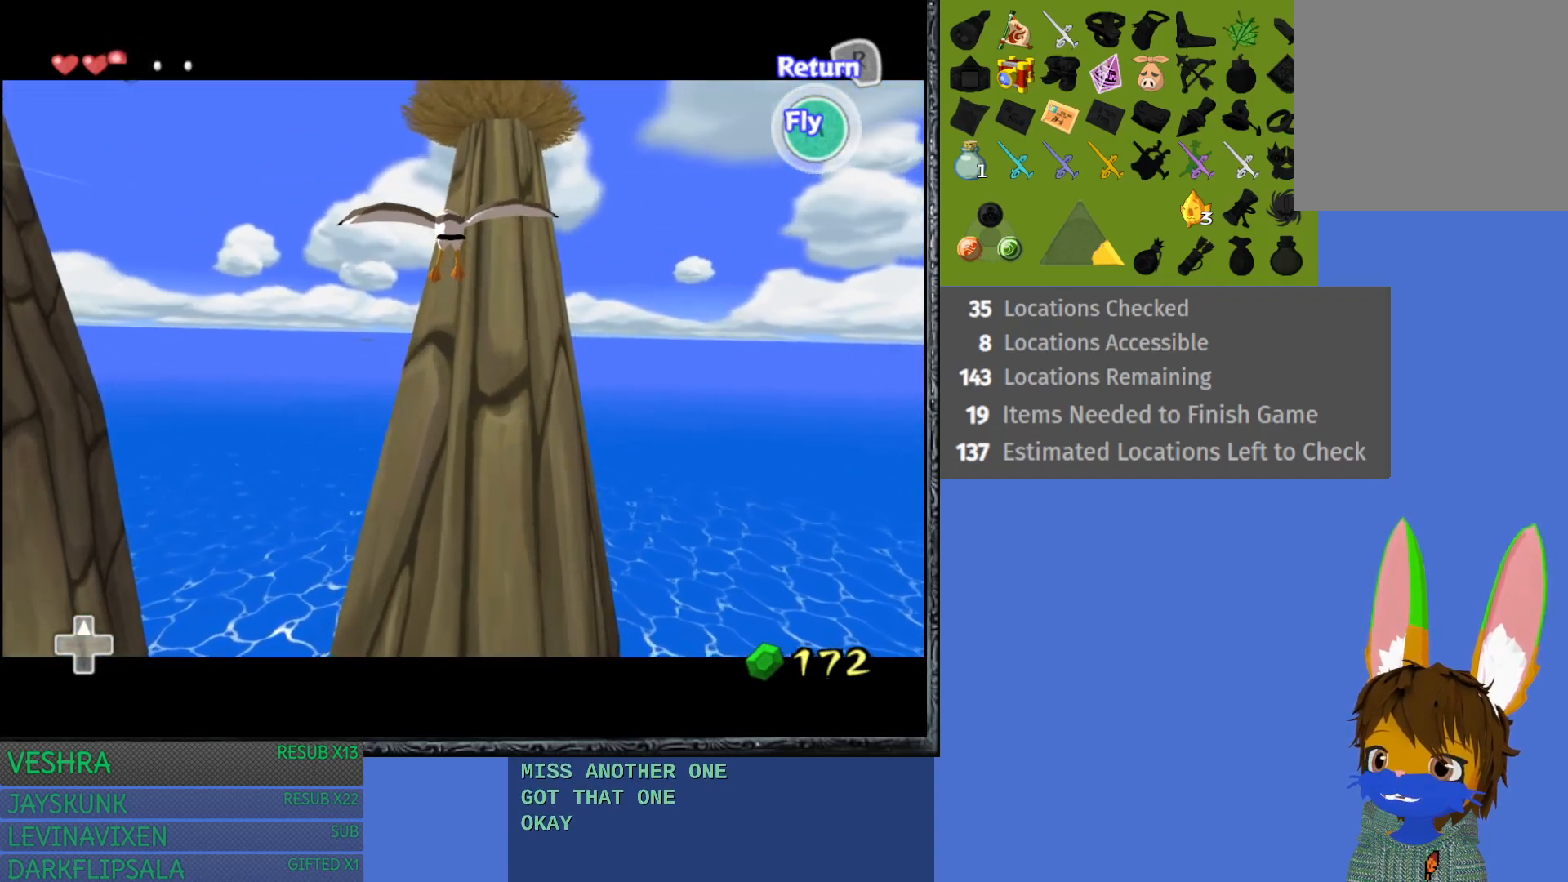
{"buttons": [], "left_stick": "down", "right_stick": "center", "events": [[67, "CROSS", "up"], [150, "CROSS", "down"], [283, "CROSS", "up"], [367, "CROSS", "down"], [500, "CROSS", "up"]]}
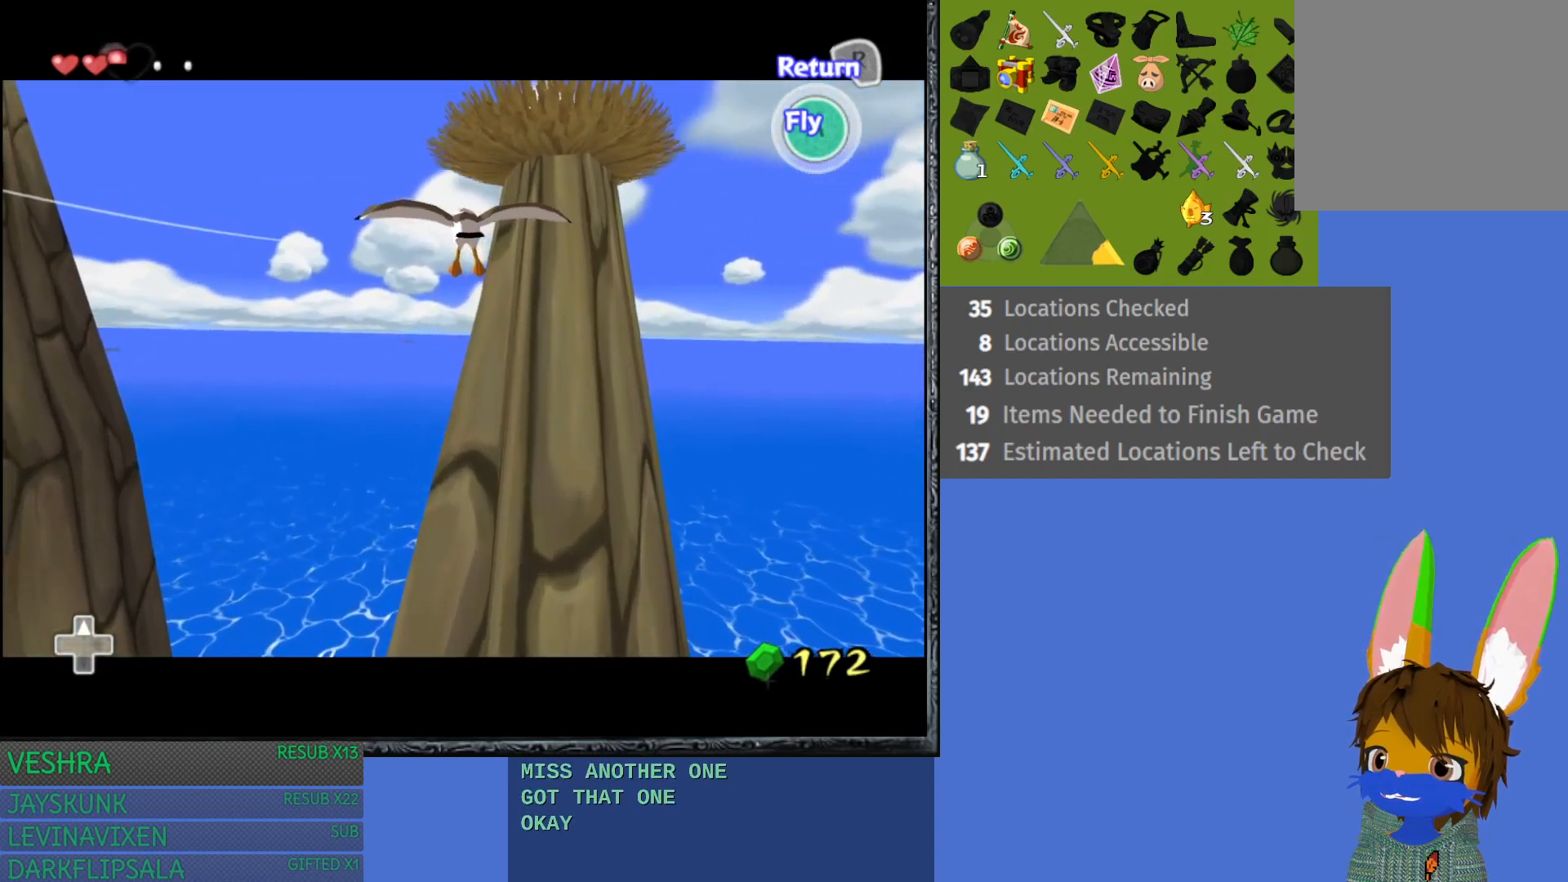
{"buttons": ["CROSS"], "left_stick": "down", "right_stick": "center", "events": [[67, "CROSS", "down"], [233, "CROSS", "up"], [283, "CROSS", "down"], [417, "CROSS", "up"], [500, "CROSS", "down"]]}
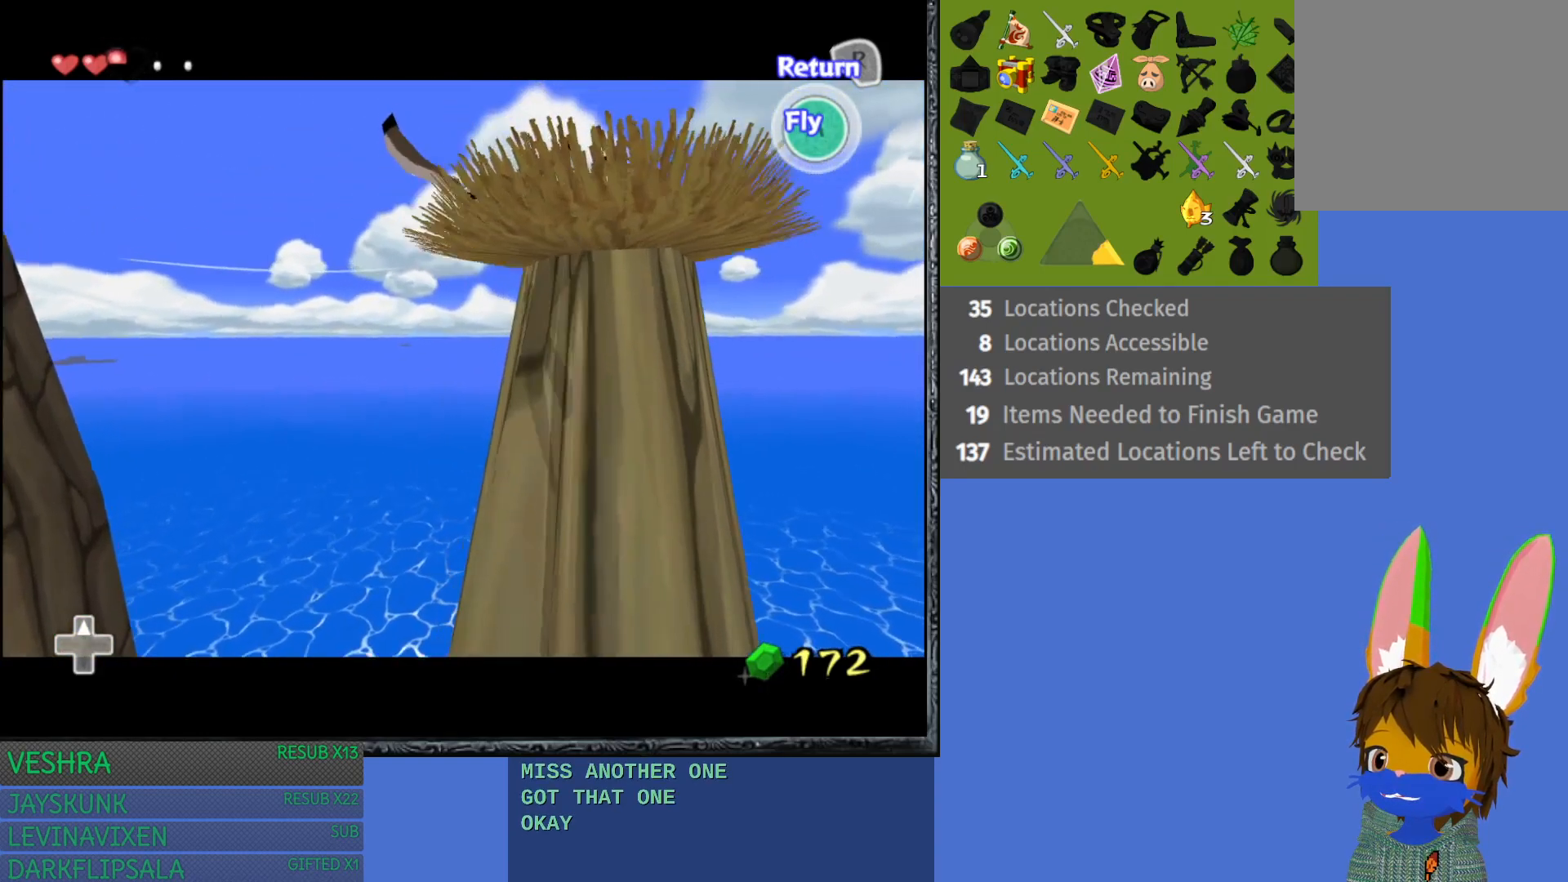
{"buttons": ["CROSS"], "left_stick": "down-left", "right_stick": "center", "events": [[150, "CROSS", "up"], [217, "CROSS", "down"], [333, "CROSS", "up"], [417, "CROSS", "down"], [417, "left_stick", "down-left"]]}
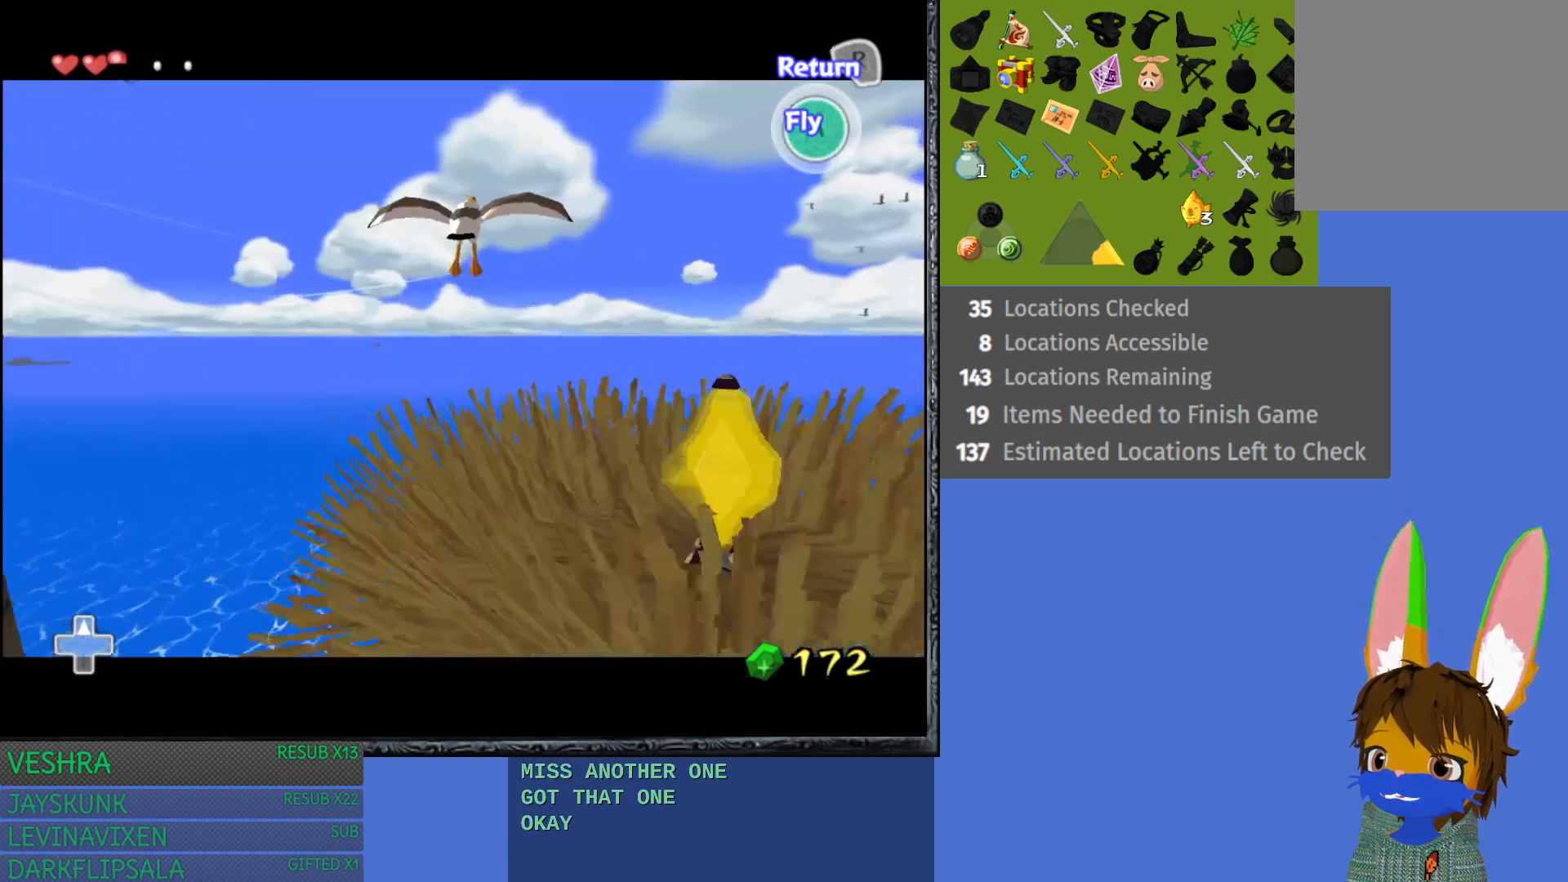
{"buttons": [], "left_stick": "down-left", "right_stick": "center", "events": [[33, "CROSS", "up"], [133, "CROSS", "down"], [250, "CROSS", "up"], [333, "CROSS", "down"], [450, "CROSS", "up"]]}
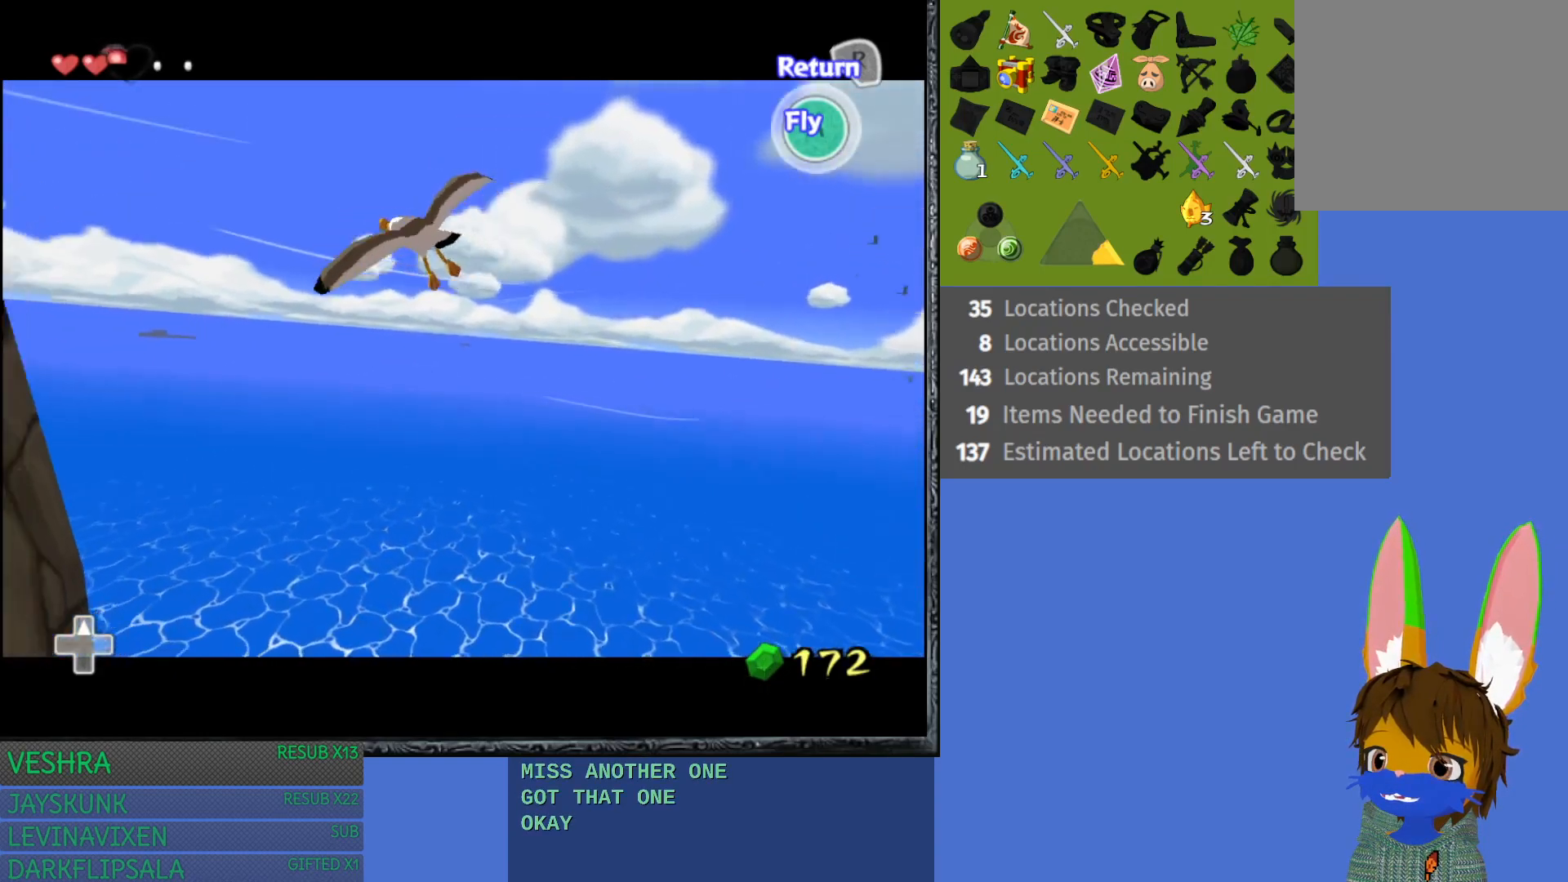
{"buttons": ["CROSS"], "left_stick": "down-left", "right_stick": "center", "events": [[50, "CROSS", "down"], [167, "CROSS", "up"], [250, "CROSS", "down"], [250, "left_stick", "center"], [367, "CROSS", "up"], [433, "CROSS", "down"], [483, "left_stick", "down-left"]]}